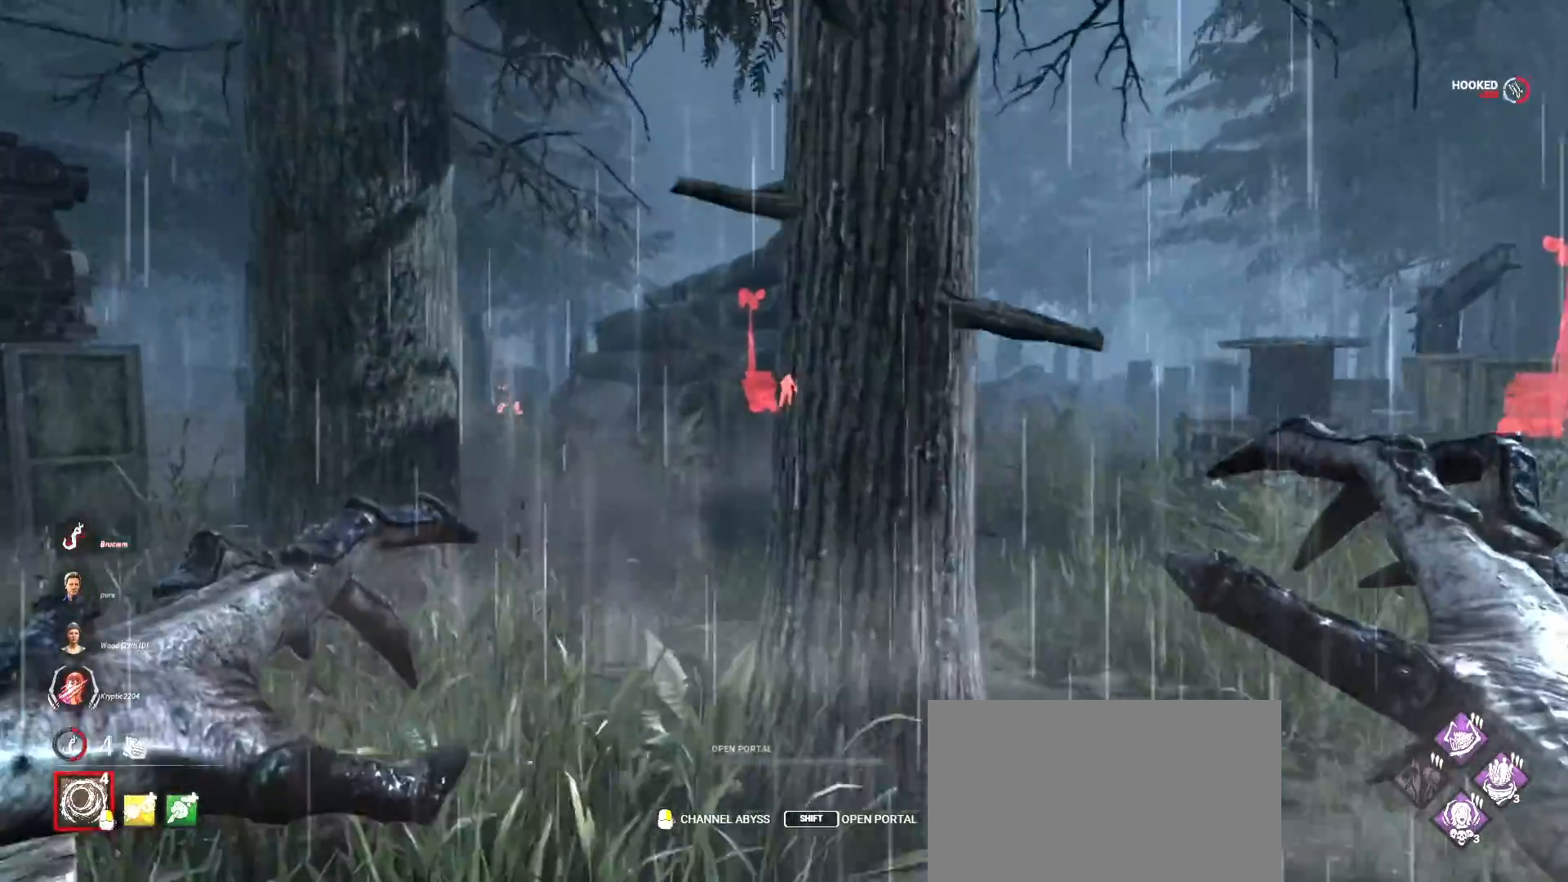
Gameplay with keyboard and mouse; each line is a JSON object with the keys and mouse buttons held at the frame after it. "events" lists presses ("down") and releases ("up") of "1", "2", "3", "4", "5", "a", "alt", "b", "c", "ctrl", "d", "e", "f", "g", "q", "r", "s", "shift", "space", "t", "tab", "v", "w", "x", "z", "mouse_left", "mouse_wheel", "mouse_right", "mouse_mb4" and "mouse_mb5" between this image and that frame as [ms after this image, input, new state], when the widget could be followed in between. "mouse_left", "mouse_wheel", "mouse_right", "mouse_mb4", "mouse_mb5" = the "left", "wheel", "right", "mb4", "mb5" buttons of the "mouse" list. No other keys are recorded. "wheel" means that the mouse wheel is clicked or scrolled. Mouse movement is not recorded.
{"keys": ["w"], "mouse": ["right"], "events": [[100, "a", "up"], [200, "mouse_right", "down"]]}
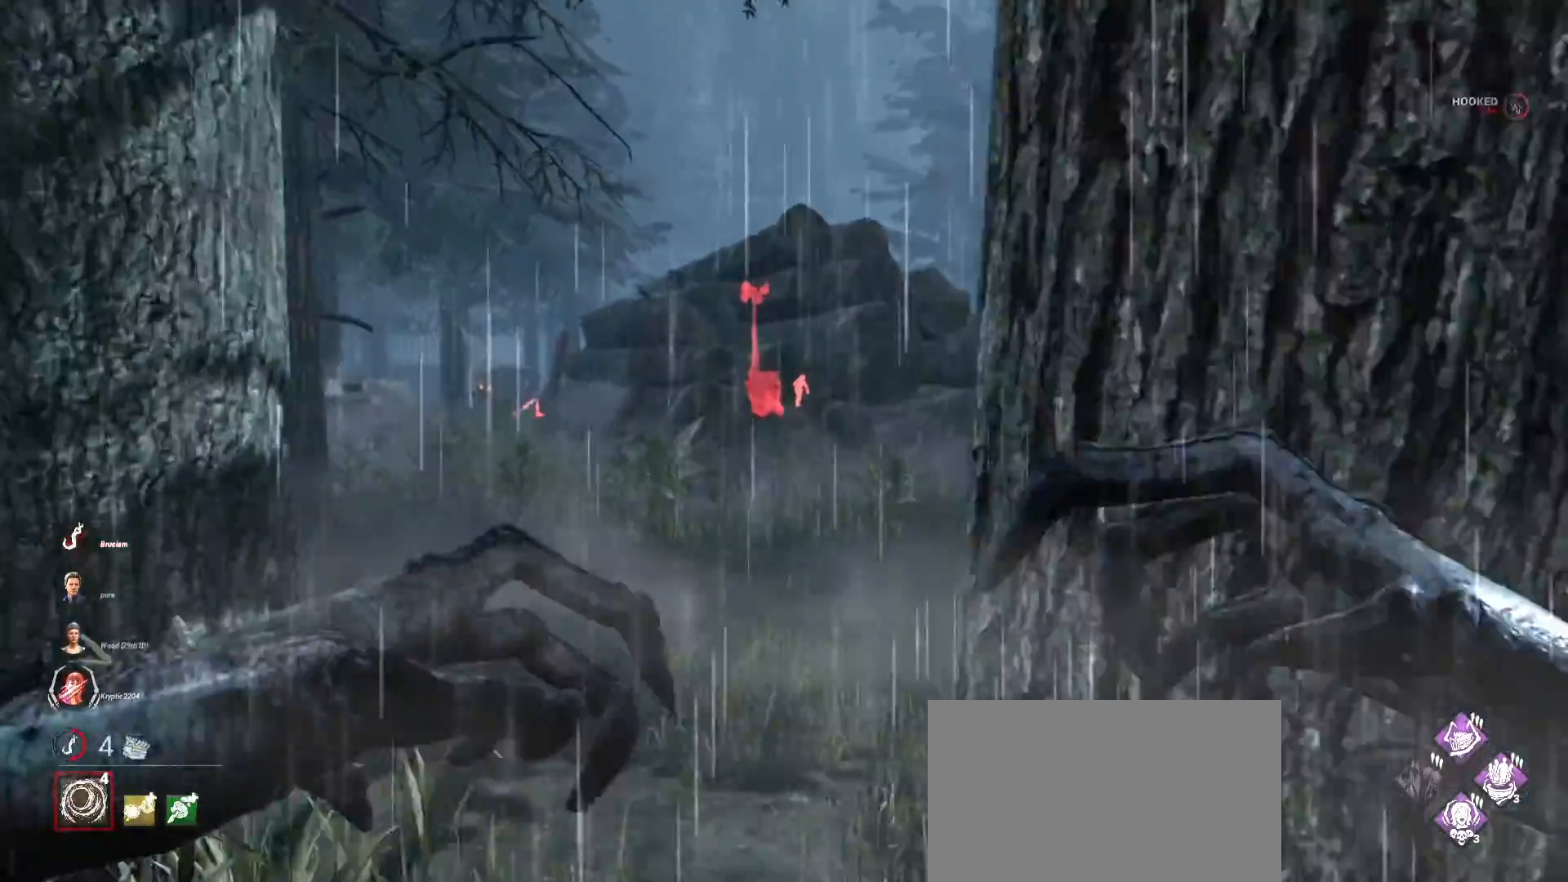
{"keys": ["w"], "mouse": ["right"], "events": [[100, "mouse_right", "up"], [433, "mouse_right", "down"]]}
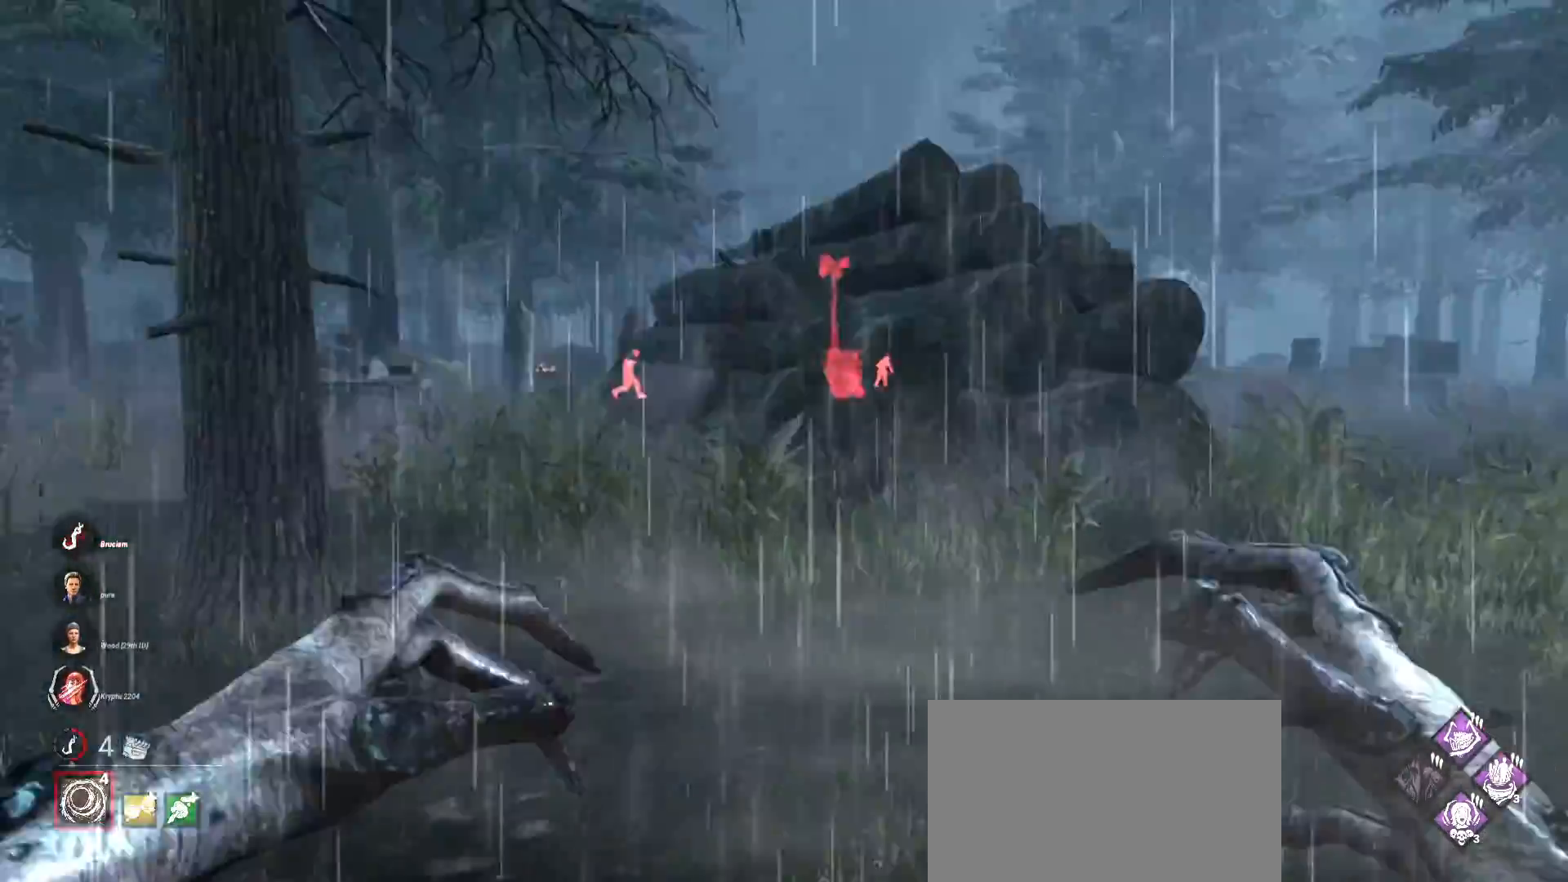
{"keys": ["d", "w"], "mouse": [], "events": [[33, "d", "down"], [333, "mouse_right", "up"]]}
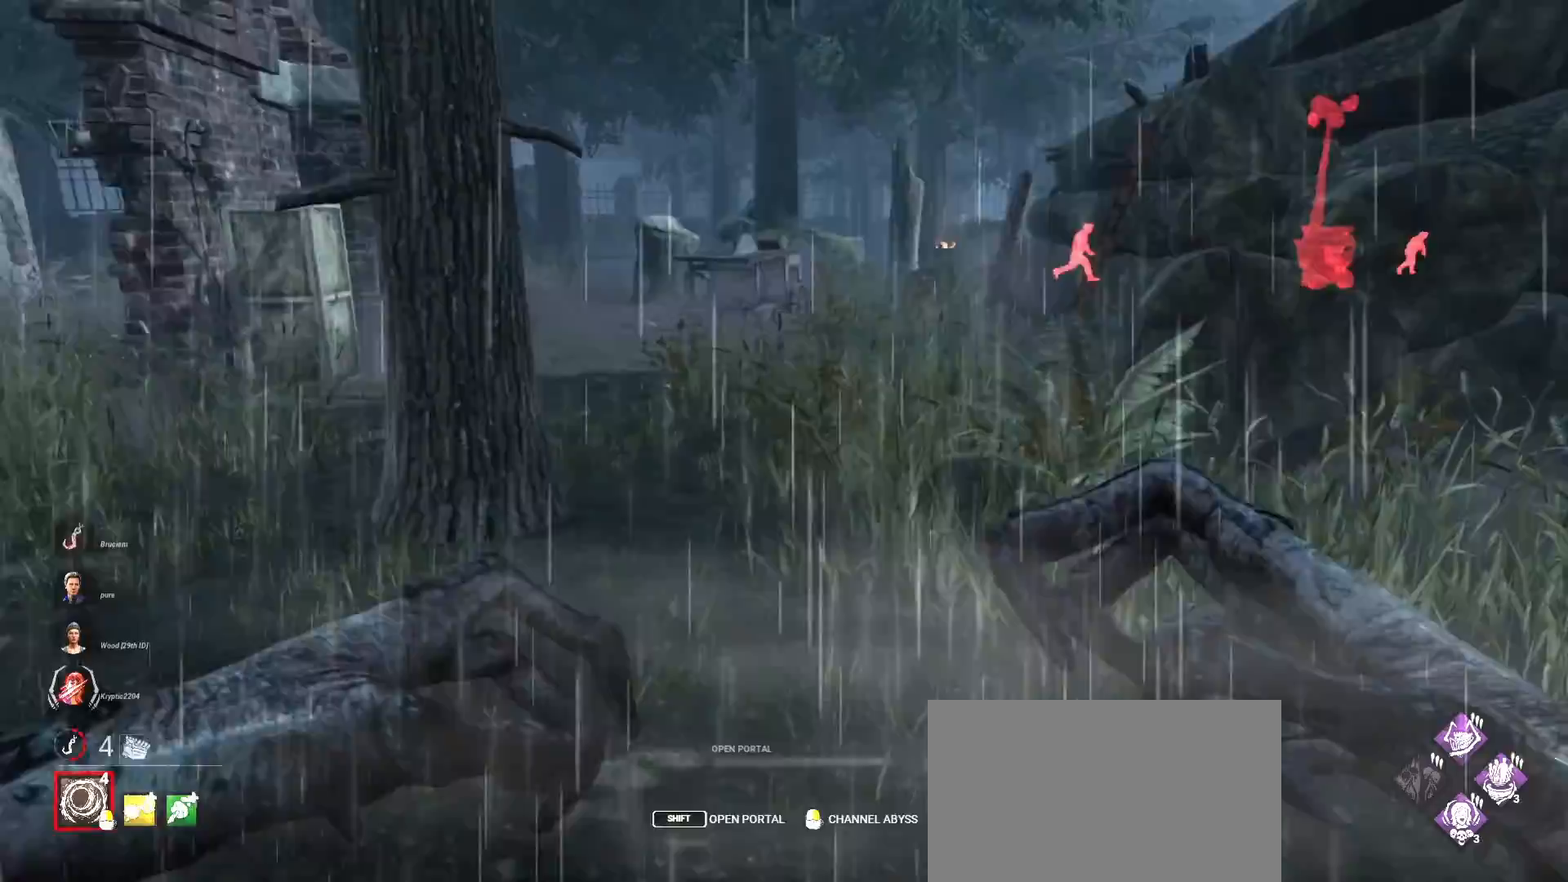
{"keys": ["d", "w"], "mouse": ["right"], "events": [[167, "mouse_right", "down"]]}
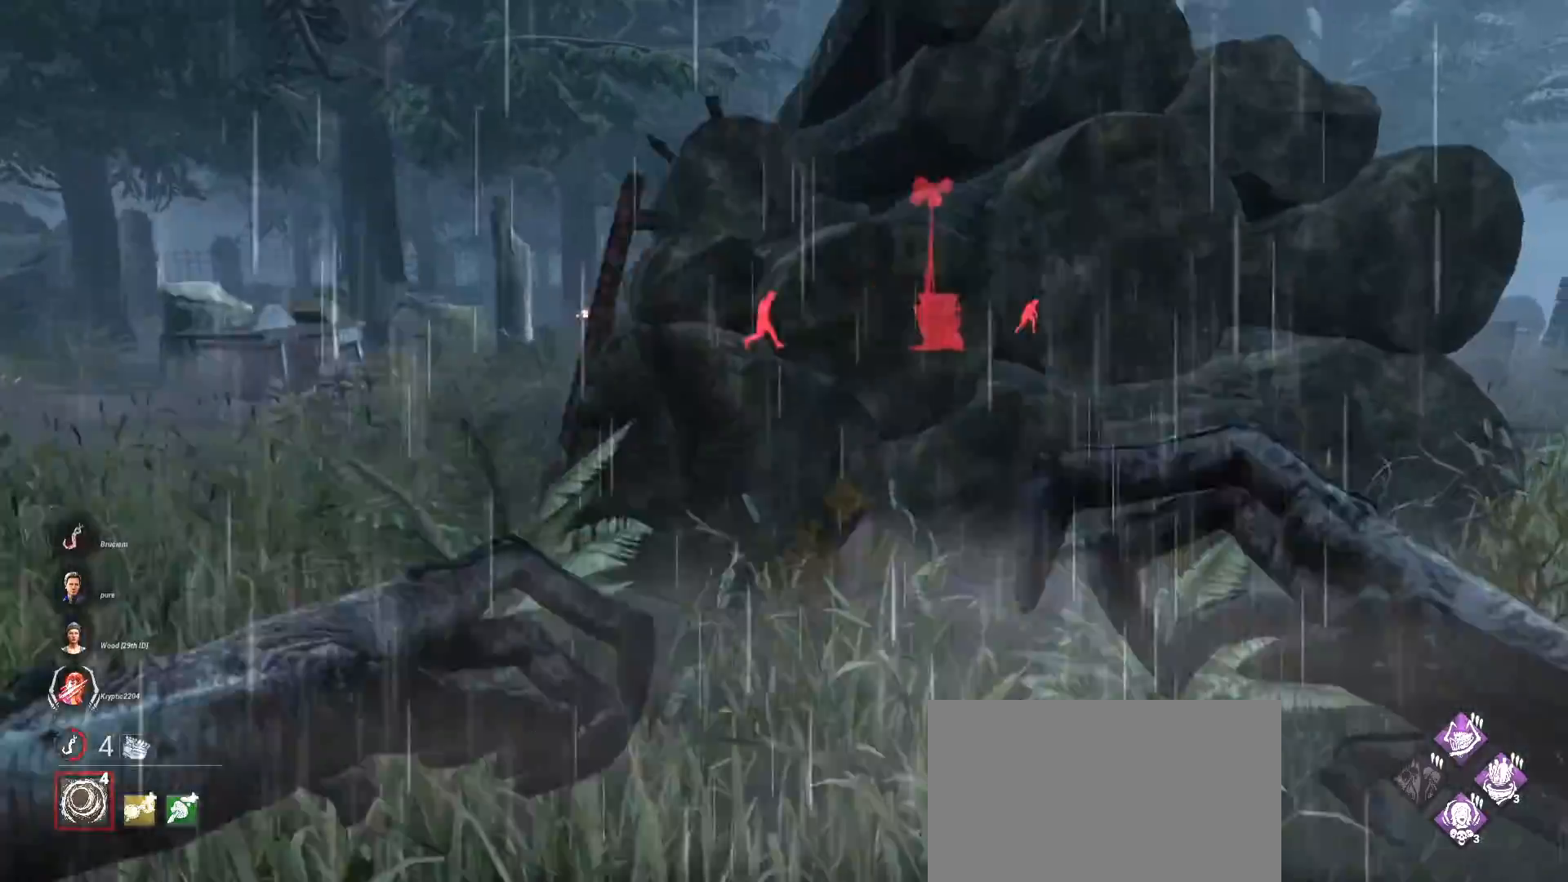
{"keys": ["d", "w"], "mouse": ["right"], "events": [[33, "mouse_right", "up"], [300, "mouse_right", "down"]]}
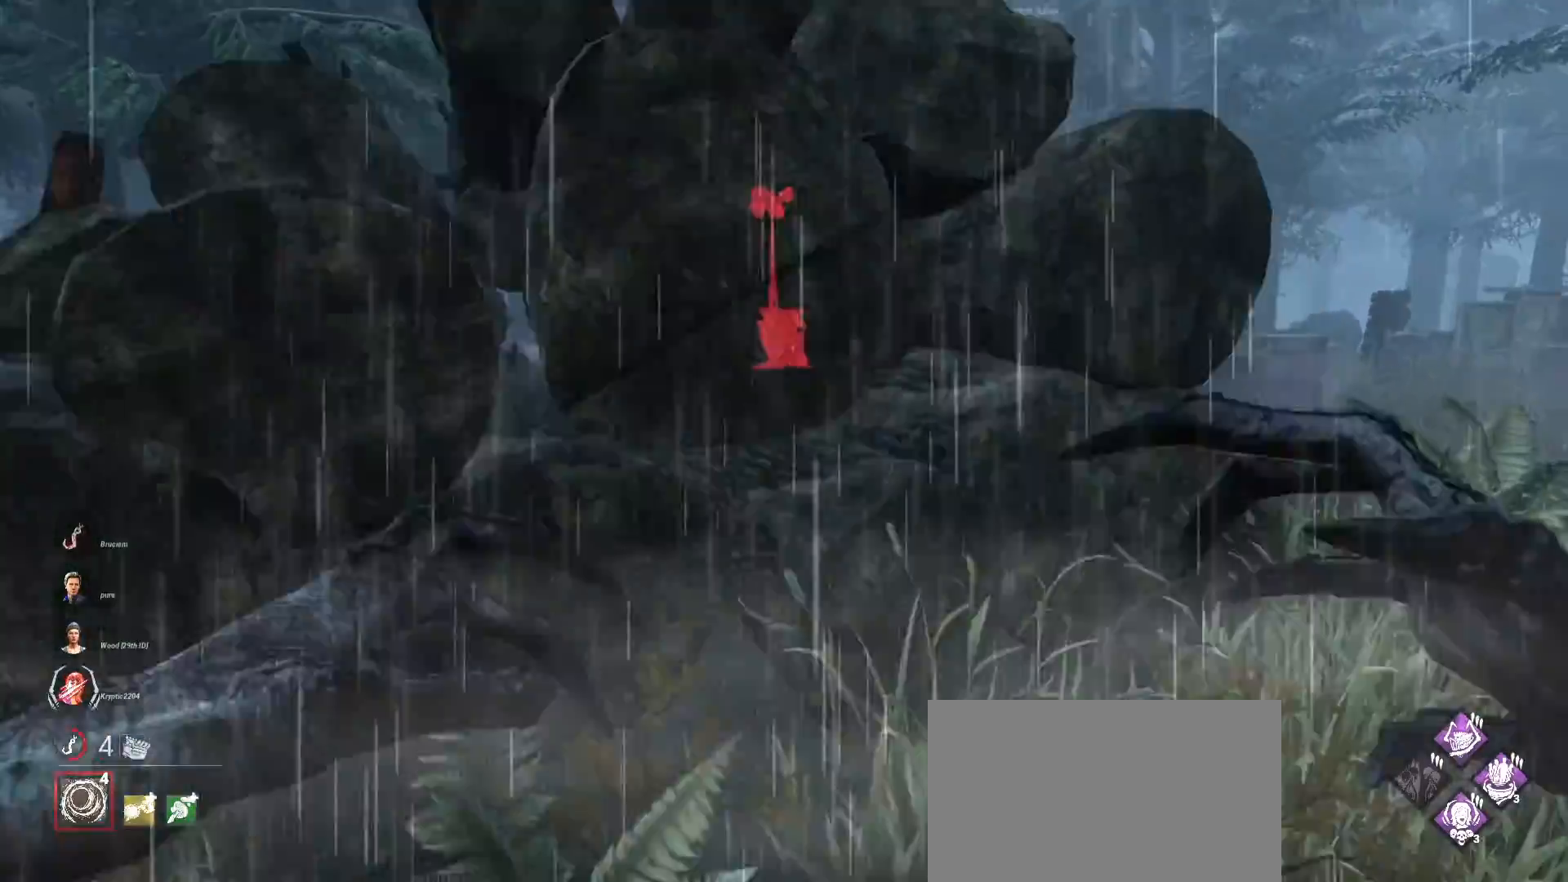
{"keys": ["d", "w"], "mouse": ["right"], "events": [[200, "mouse_right", "up"], [467, "mouse_right", "down"]]}
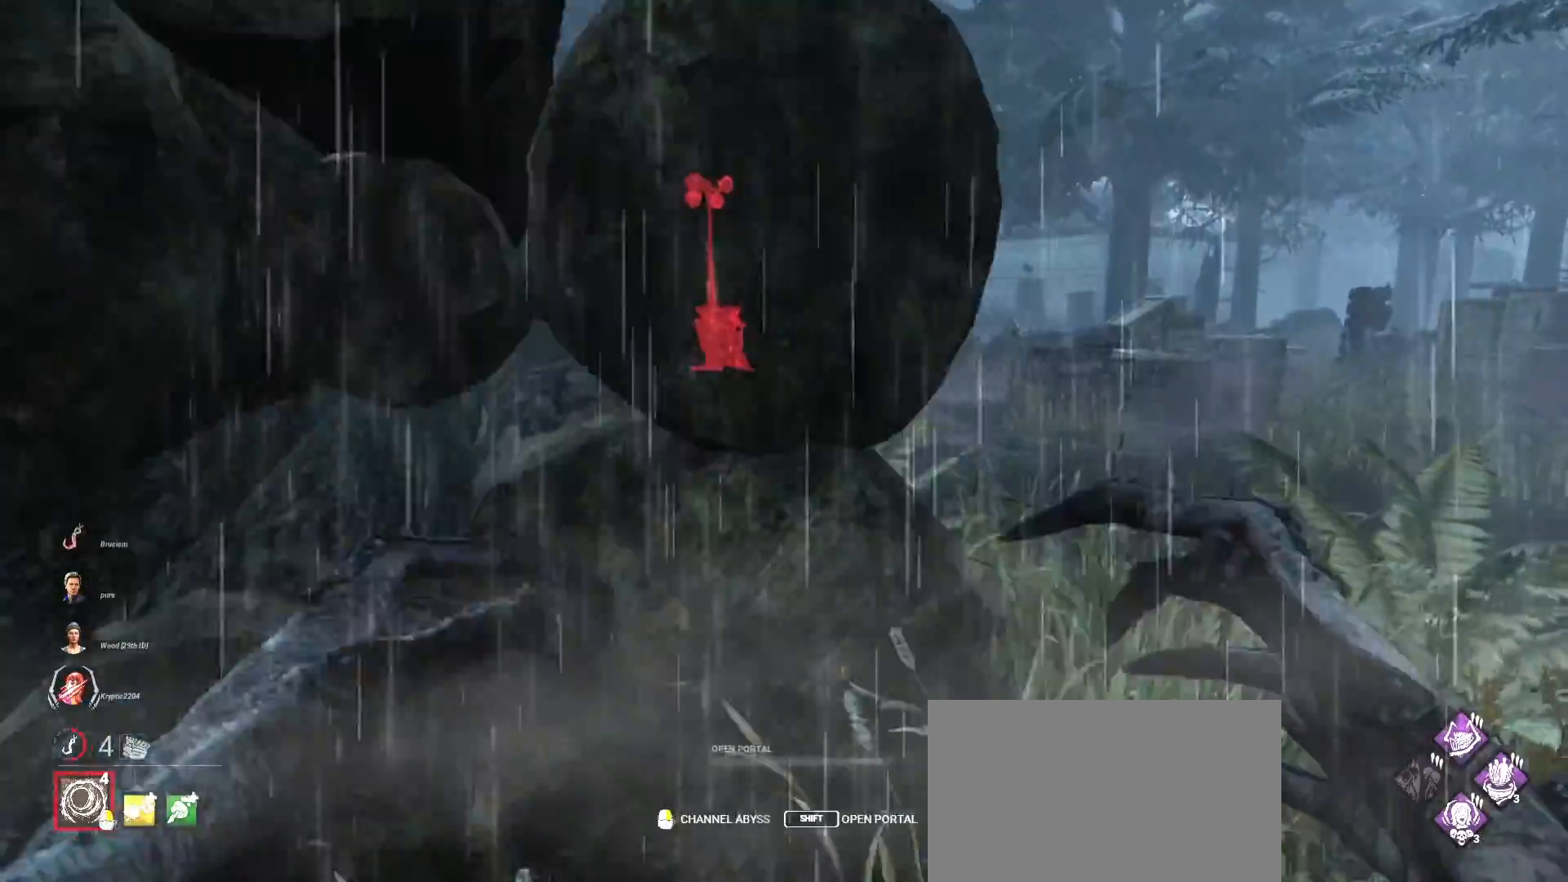
{"keys": ["w"], "mouse": [], "events": [[300, "mouse_right", "up"], [467, "d", "up"]]}
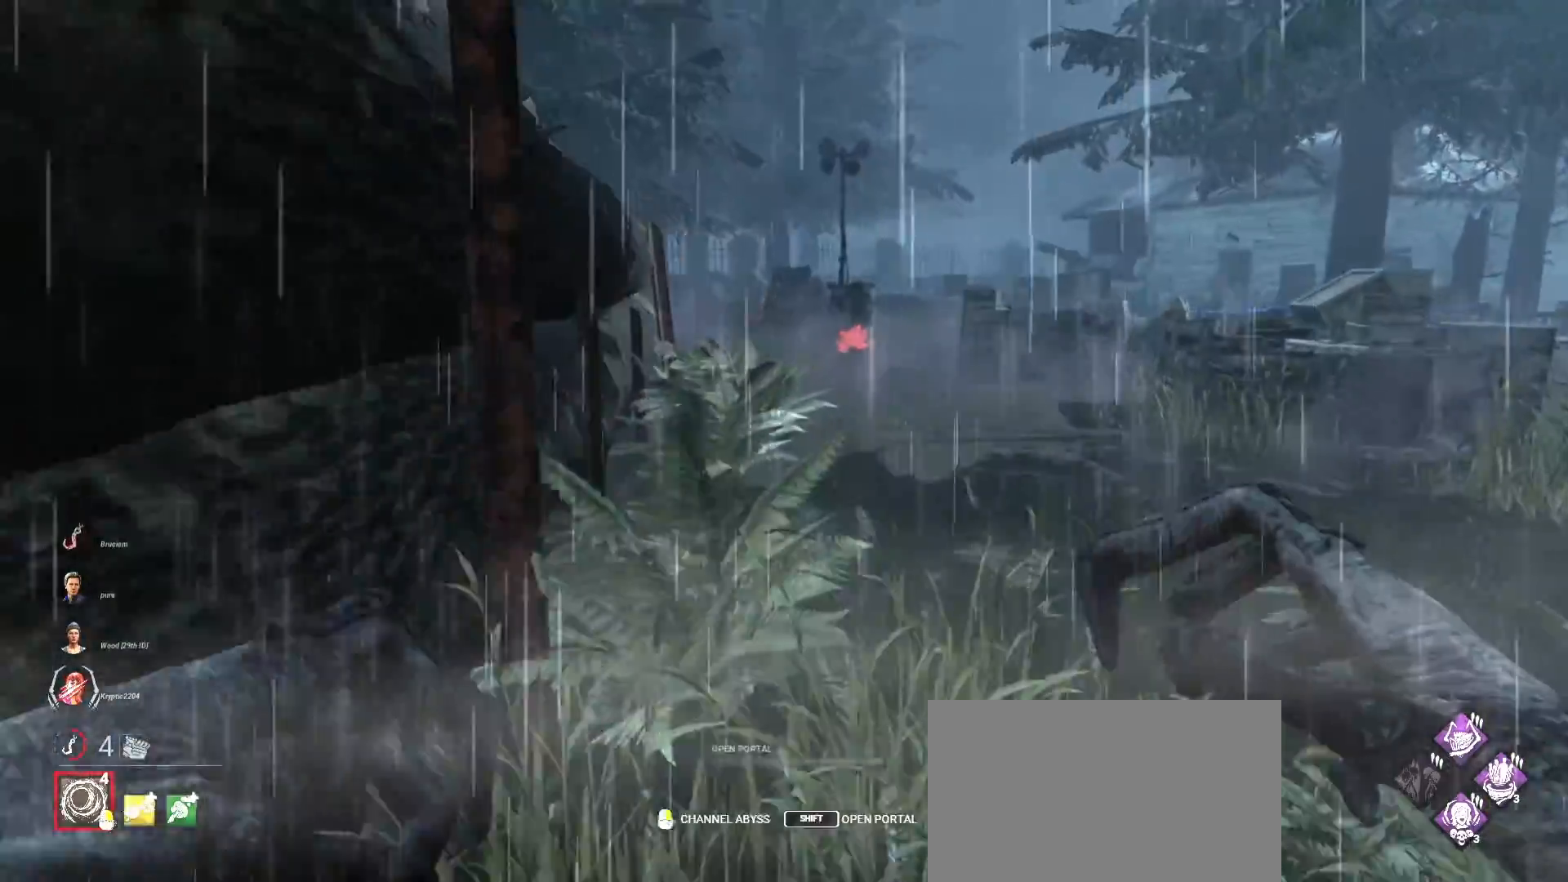
{"keys": ["w"], "mouse": [], "events": [[133, "mouse_right", "down"], [433, "mouse_right", "up"]]}
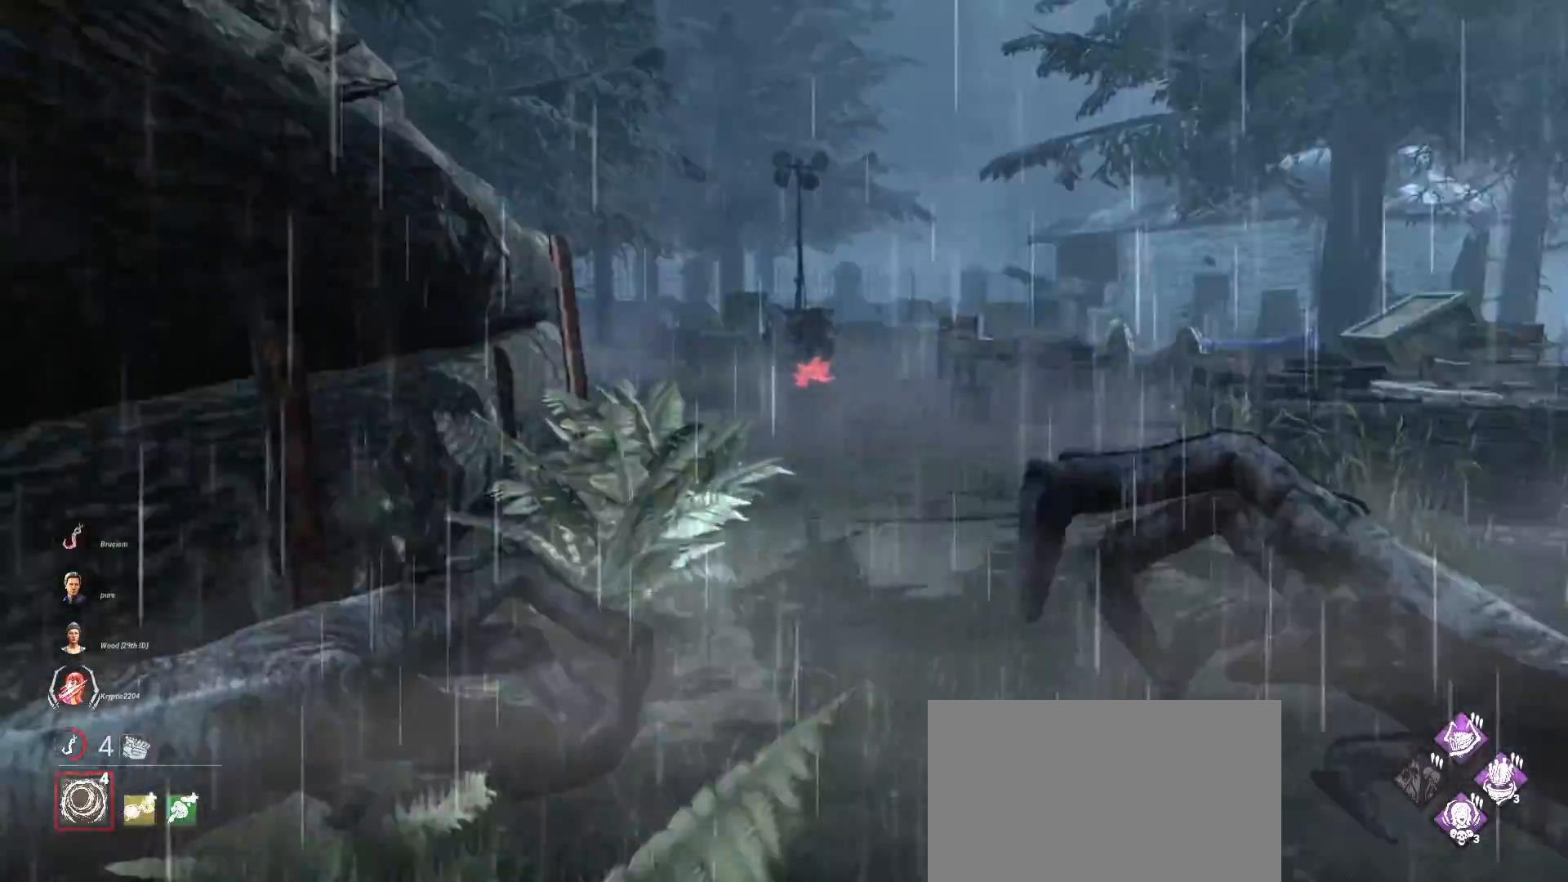
{"keys": ["w"], "mouse": ["right"], "events": [[233, "mouse_right", "down"]]}
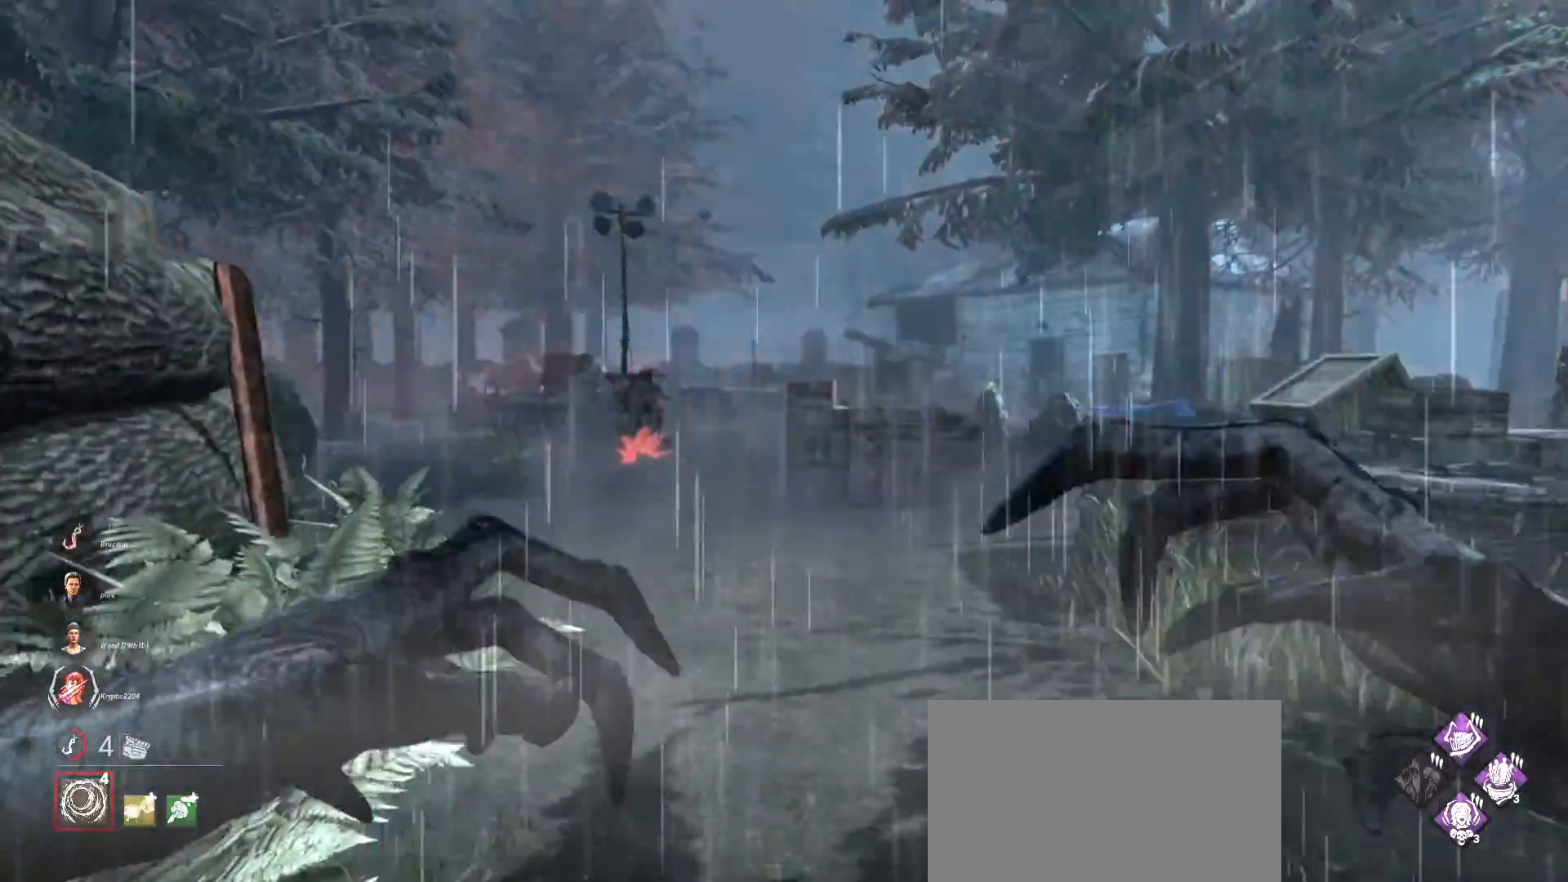
{"keys": ["w"], "mouse": ["right"], "events": [[67, "mouse_right", "up"], [367, "mouse_right", "down"]]}
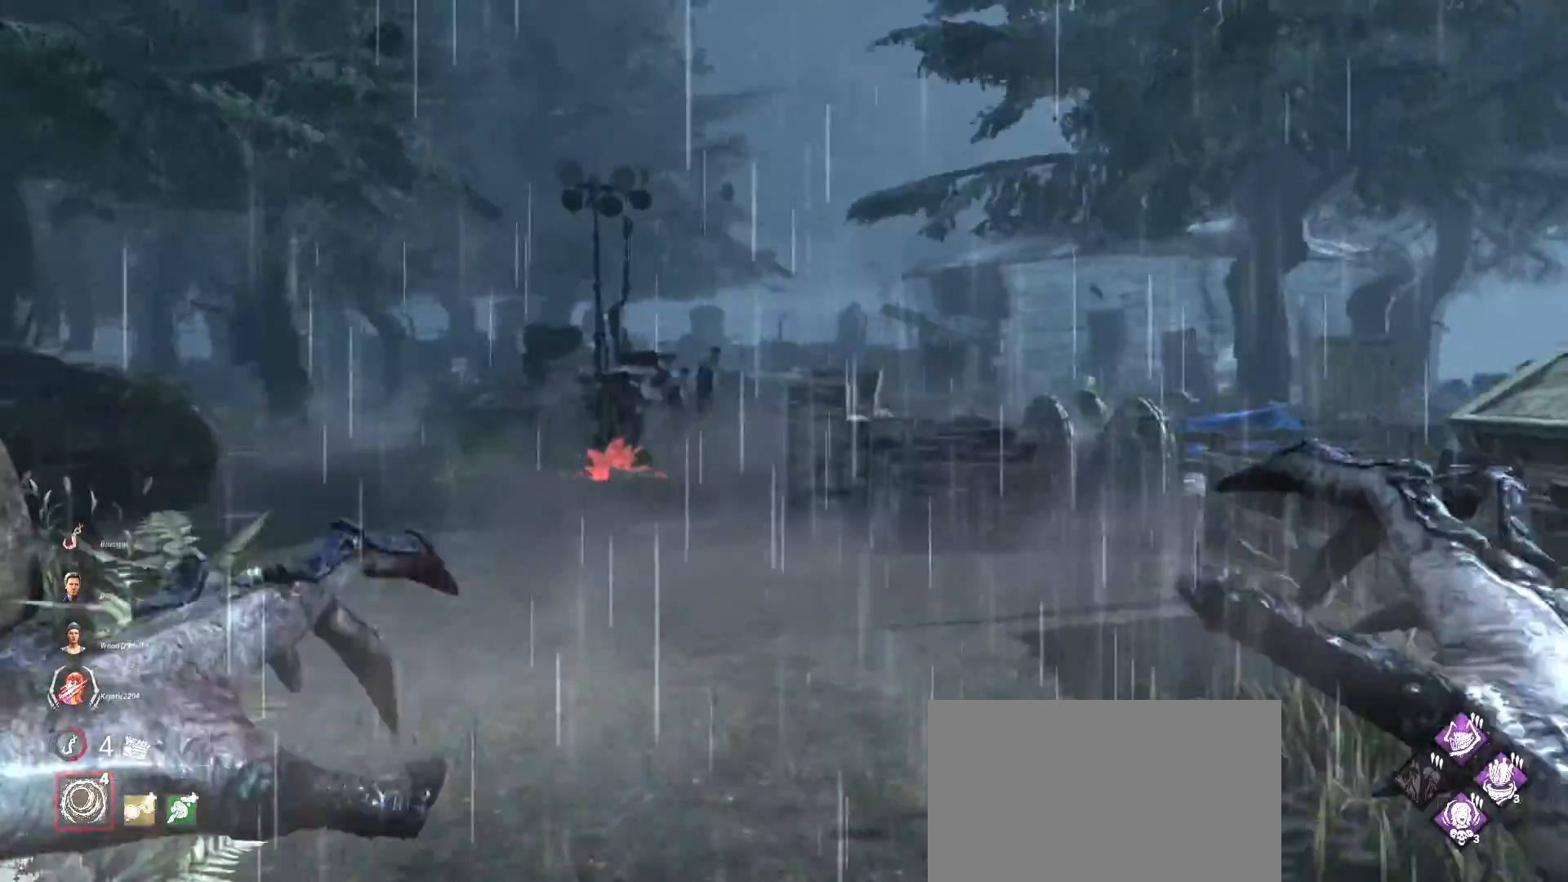
{"keys": ["w"], "mouse": ["right"], "events": [[200, "mouse_right", "up"], [467, "mouse_right", "down"]]}
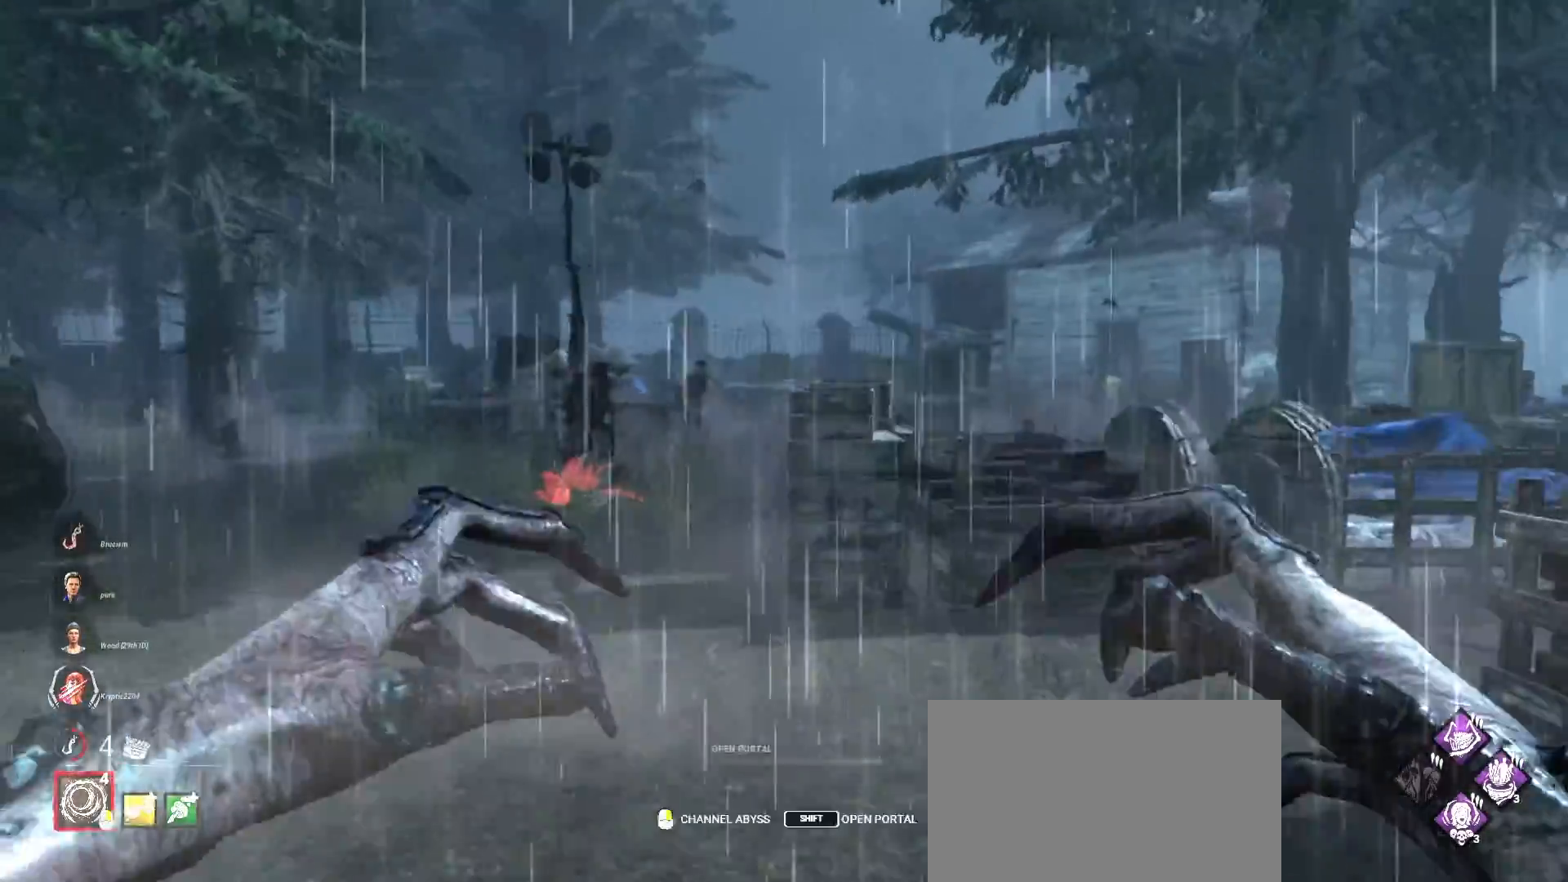
{"keys": ["w"], "mouse": [], "events": [[267, "mouse_right", "up"]]}
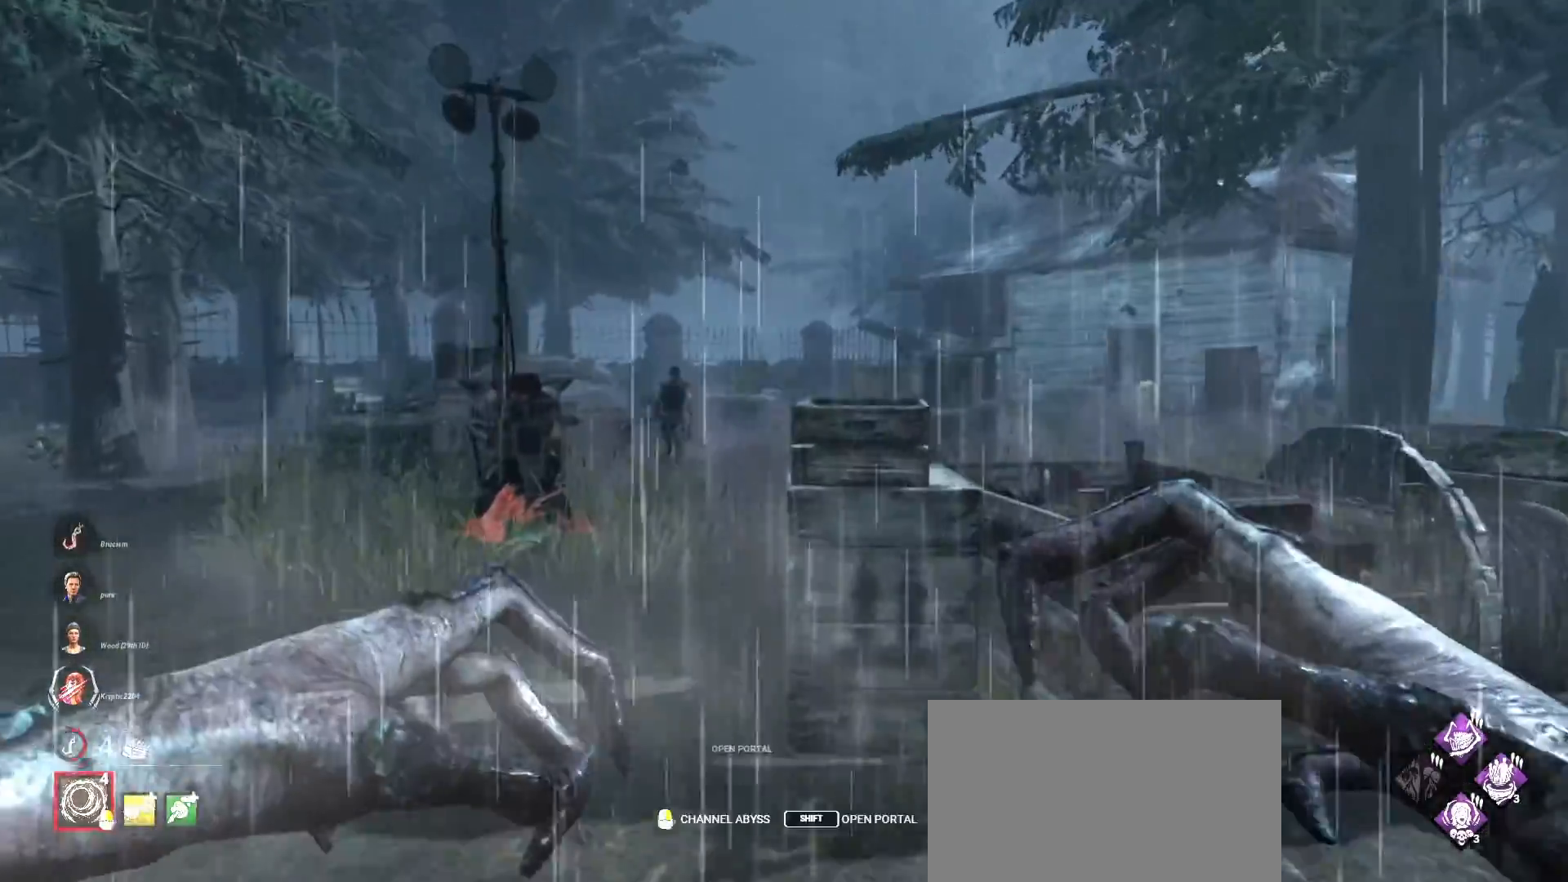
{"keys": ["w"], "mouse": [], "events": [[67, "mouse_right", "down"], [133, "a", "down"], [267, "a", "up"], [400, "mouse_right", "up"]]}
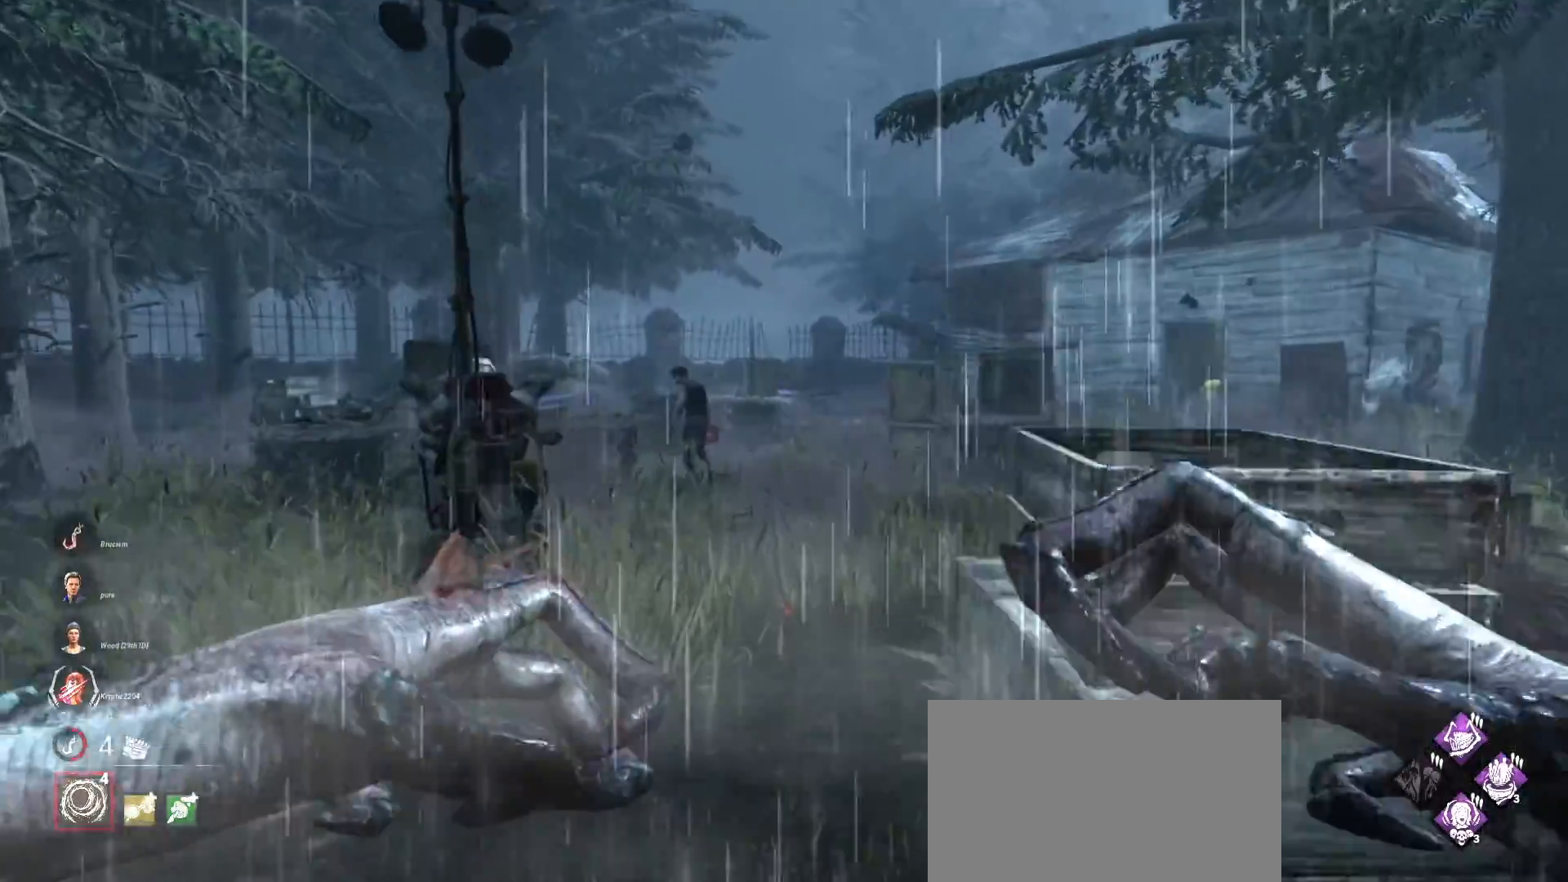
{"keys": ["w"], "mouse": [], "events": [[167, "mouse_right", "down"], [500, "mouse_right", "up"]]}
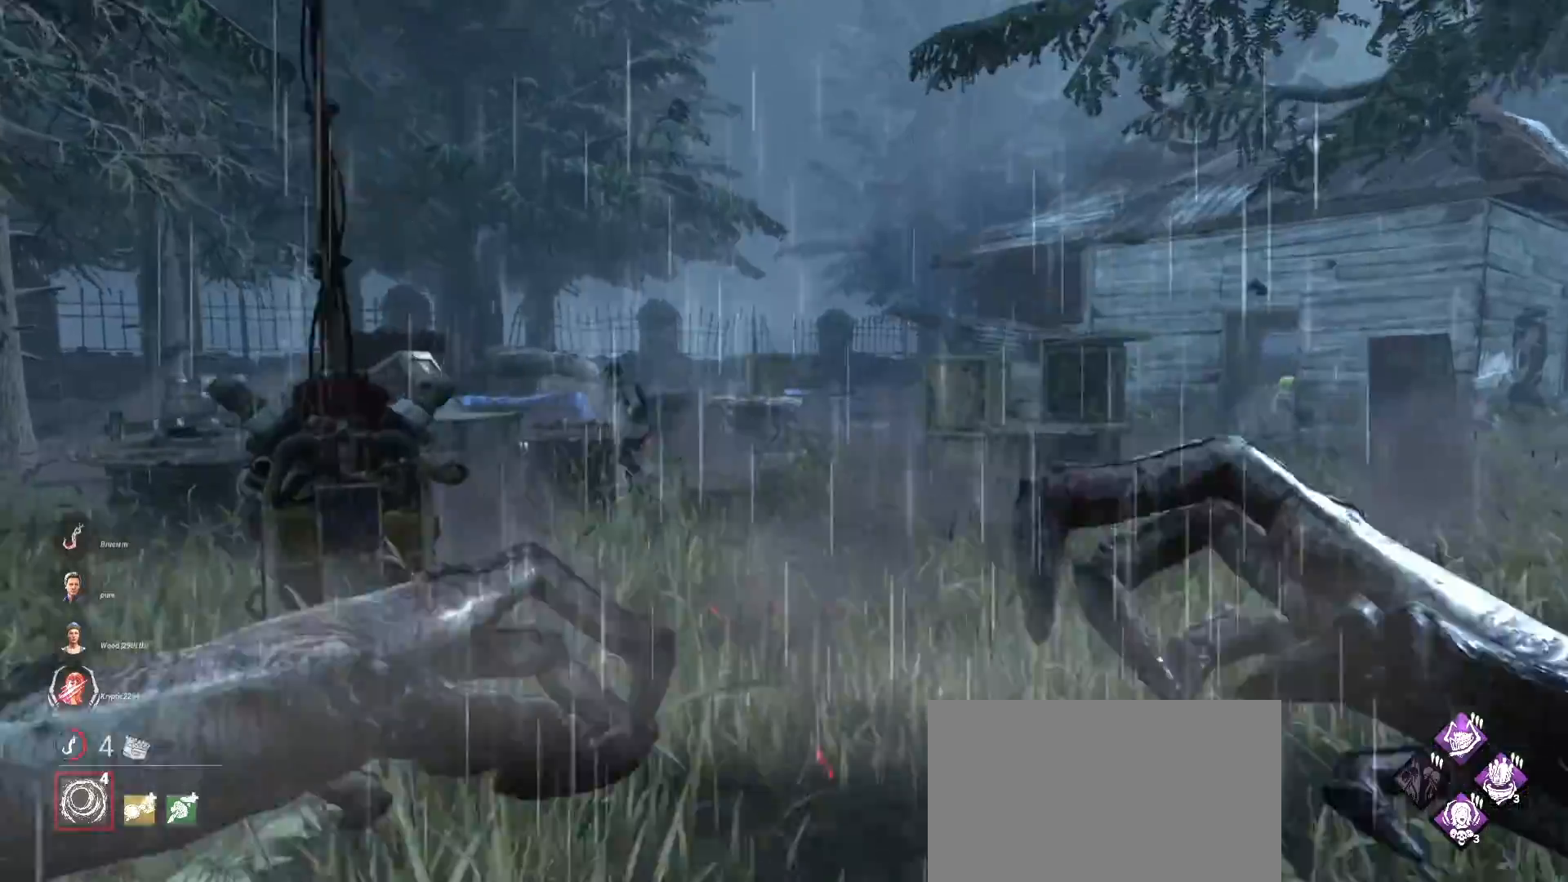
{"keys": ["w"], "mouse": ["right"], "events": [[233, "mouse_right", "down"]]}
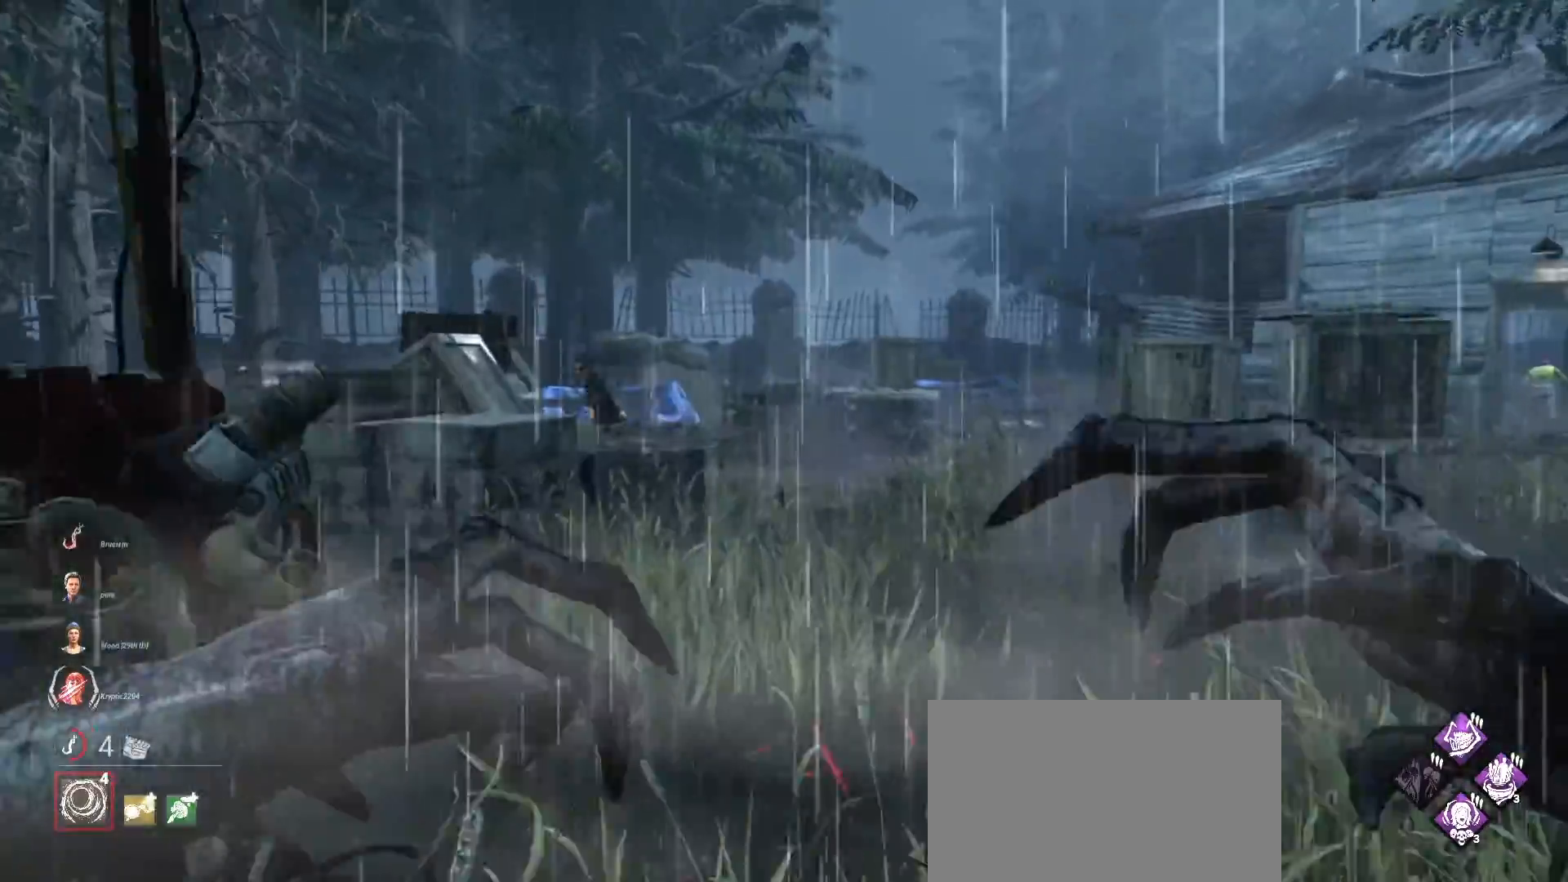
{"keys": ["d", "w"], "mouse": [], "events": [[67, "mouse_right", "up"], [500, "d", "down"]]}
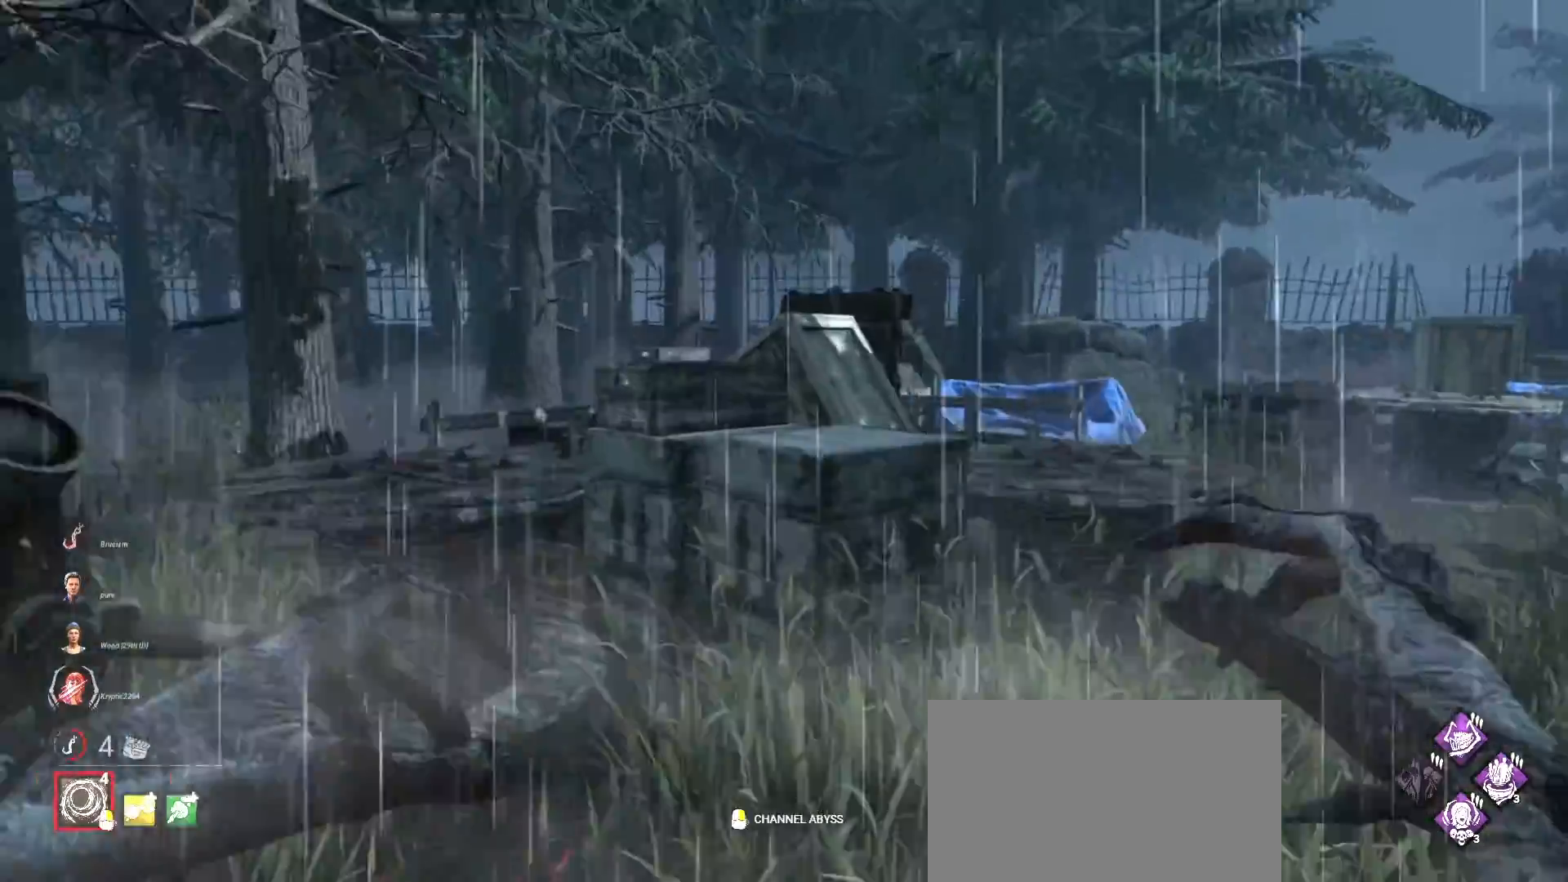
{"keys": ["d"], "mouse": [], "events": [[300, "w", "up"]]}
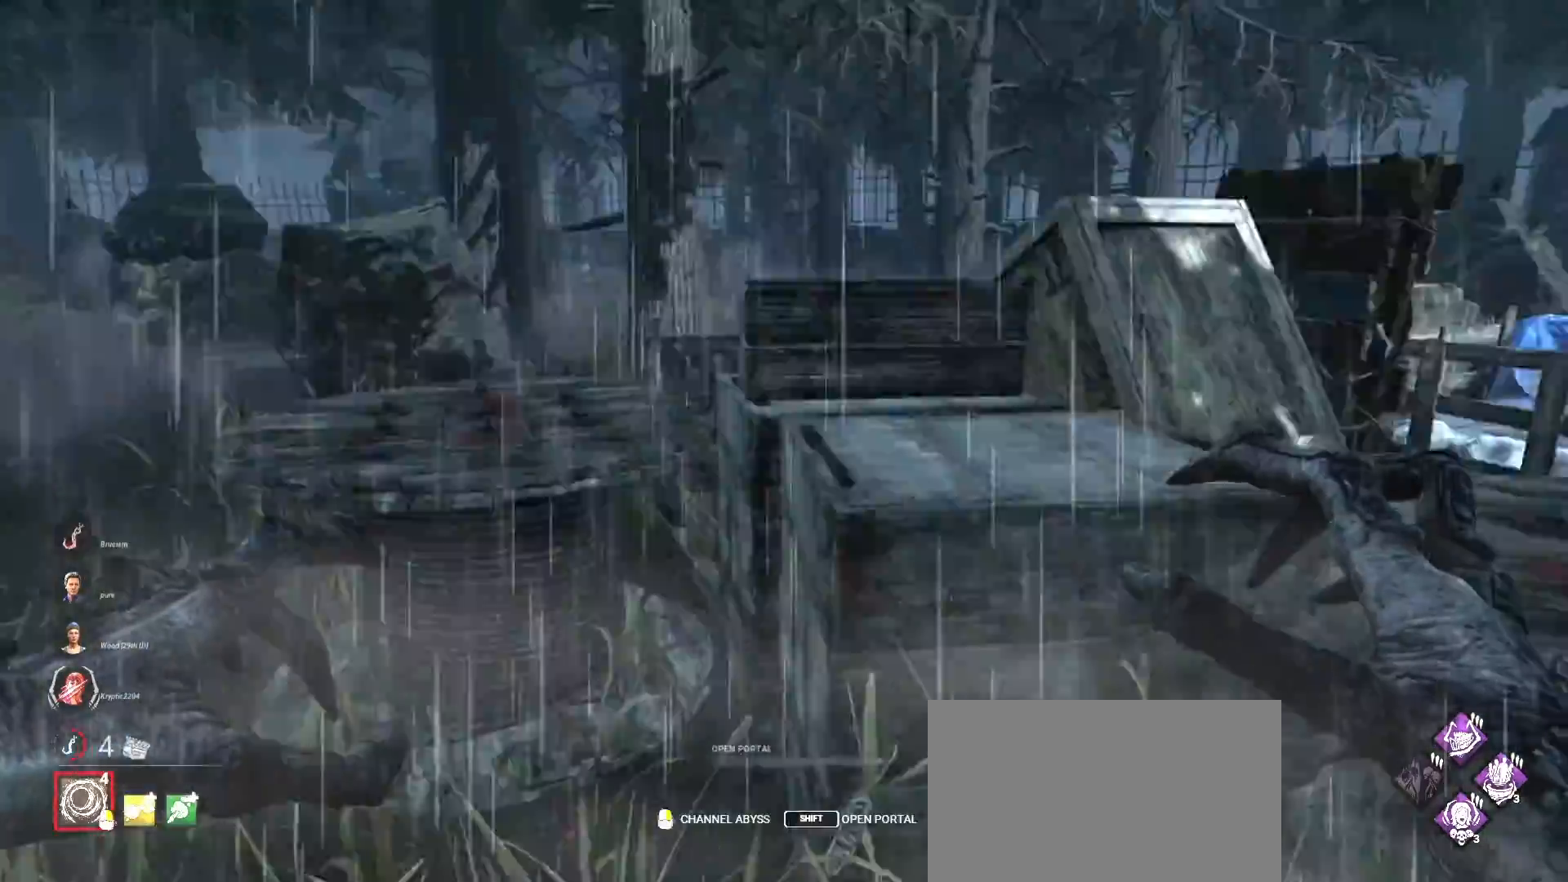
{"keys": ["d", "w"], "mouse": [], "events": [[100, "w", "down"]]}
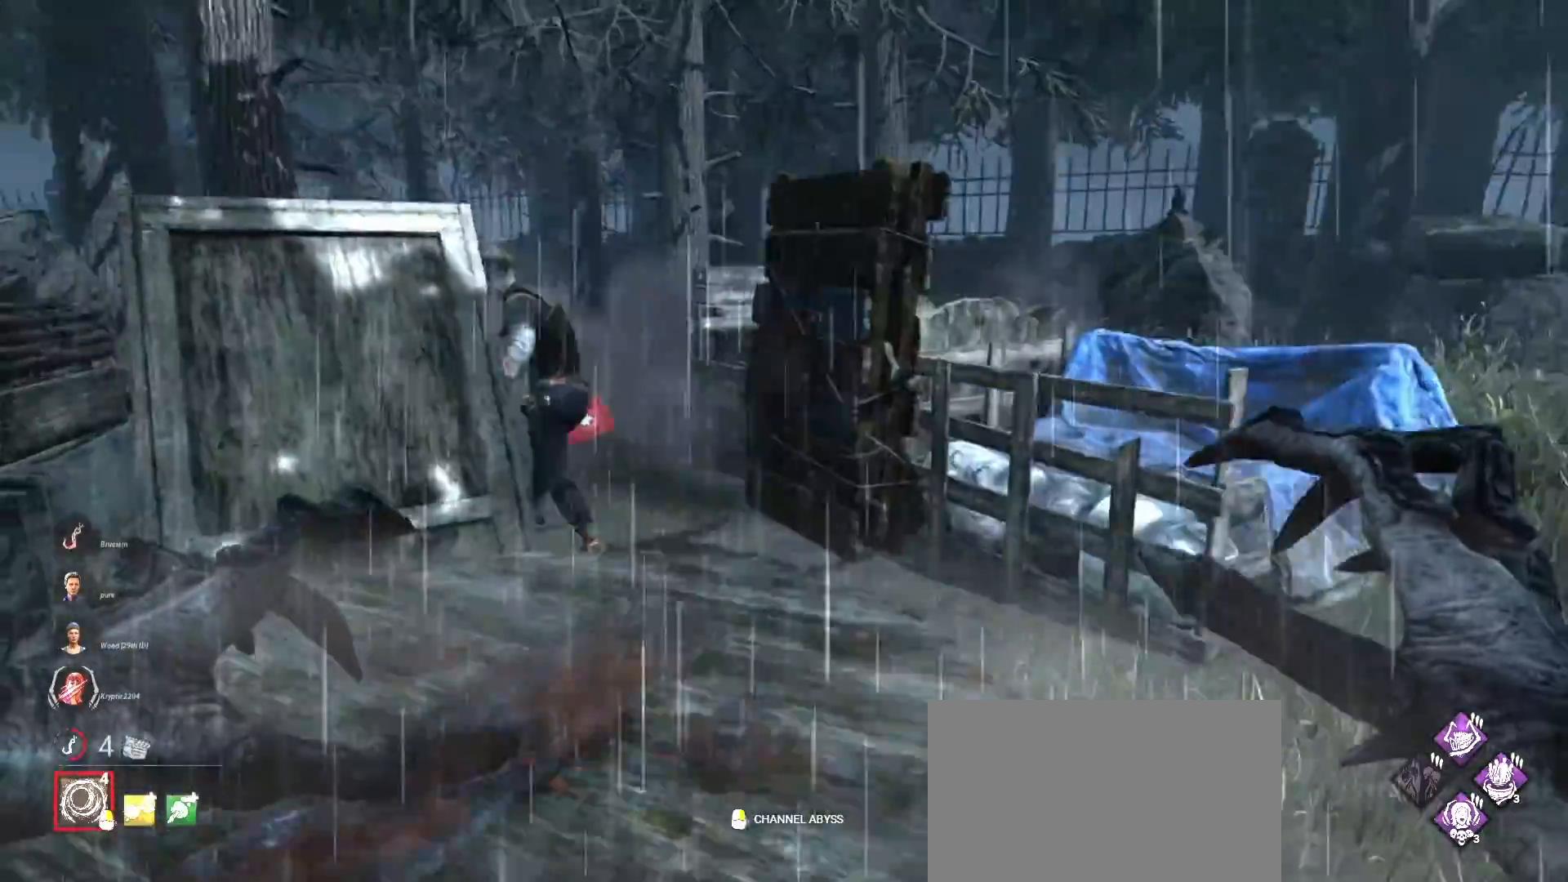
{"keys": ["w"], "mouse": ["right"], "events": [[33, "d", "up"], [400, "mouse_right", "down"]]}
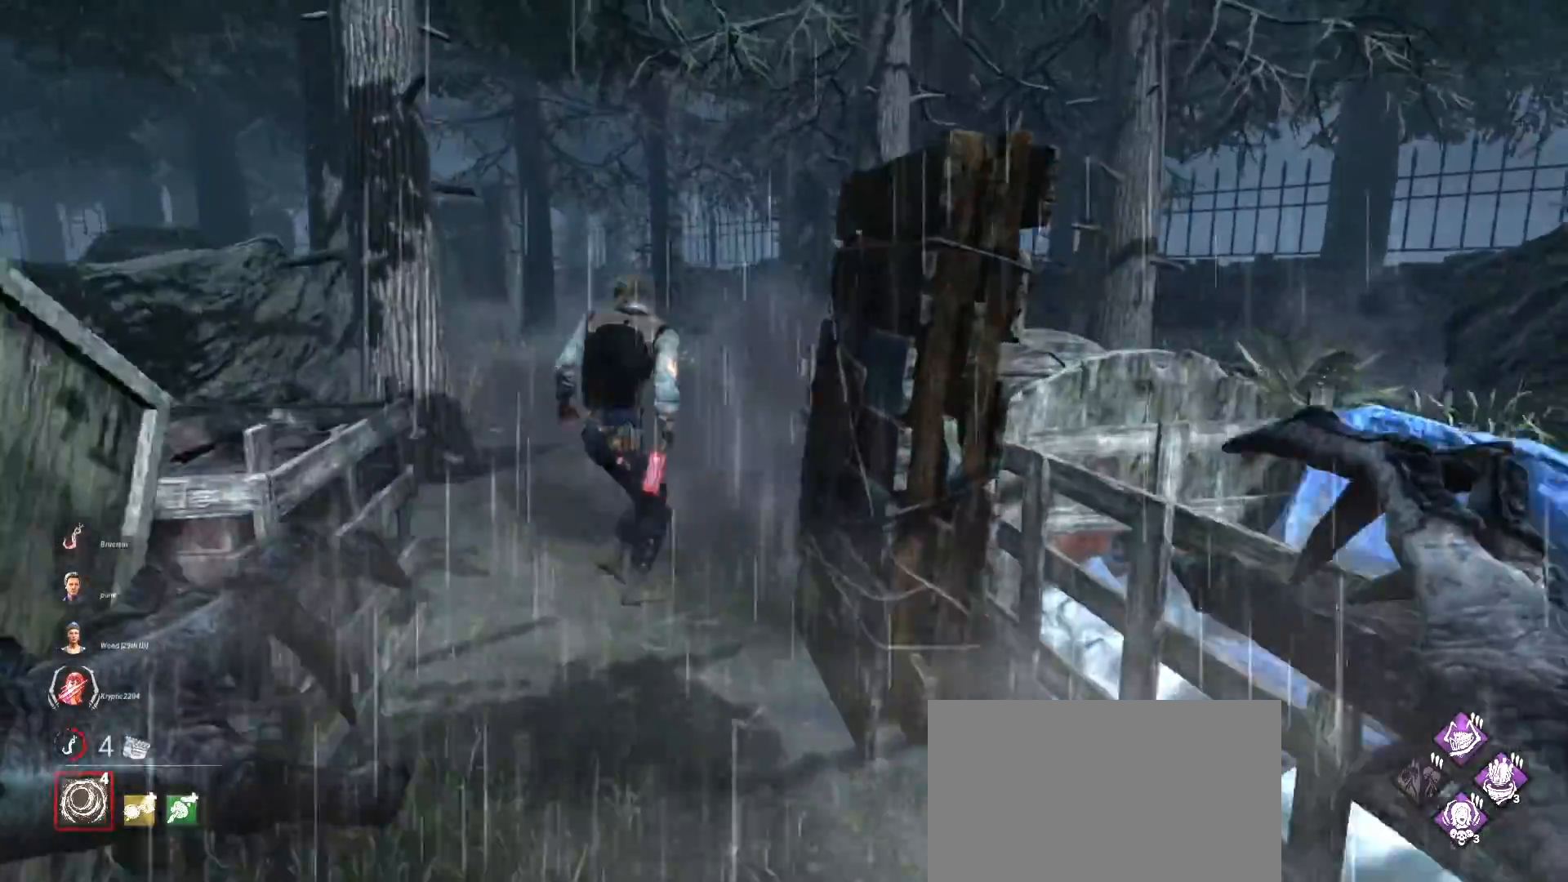
{"keys": [], "mouse": ["right"], "events": [[67, "w", "up"]]}
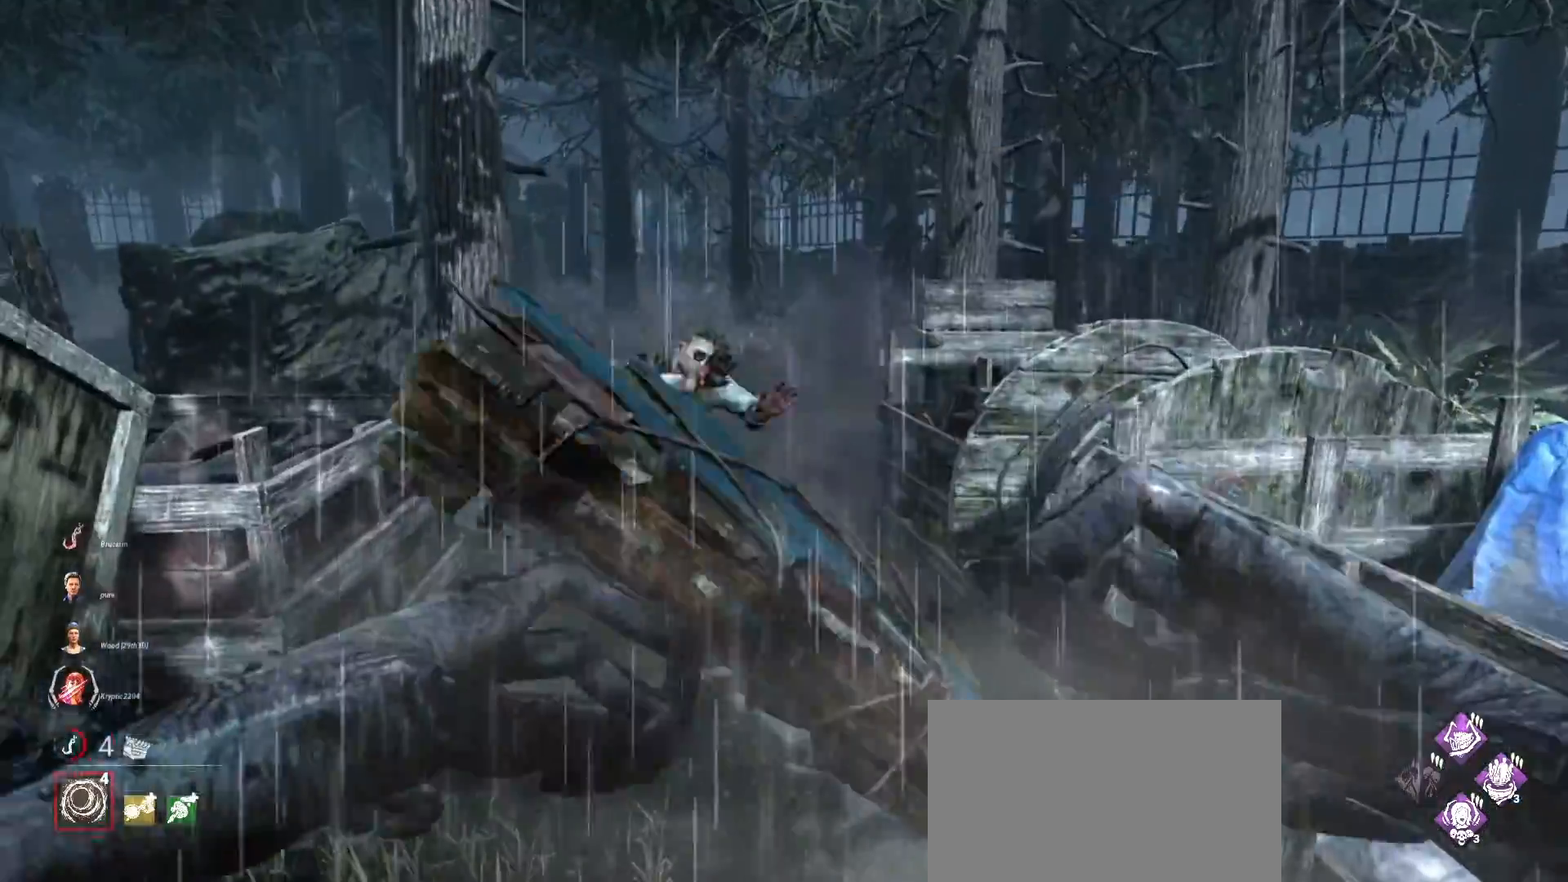
{"keys": ["w"], "mouse": ["left", "right"], "events": [[367, "w", "down"], [400, "mouse_left", "down"]]}
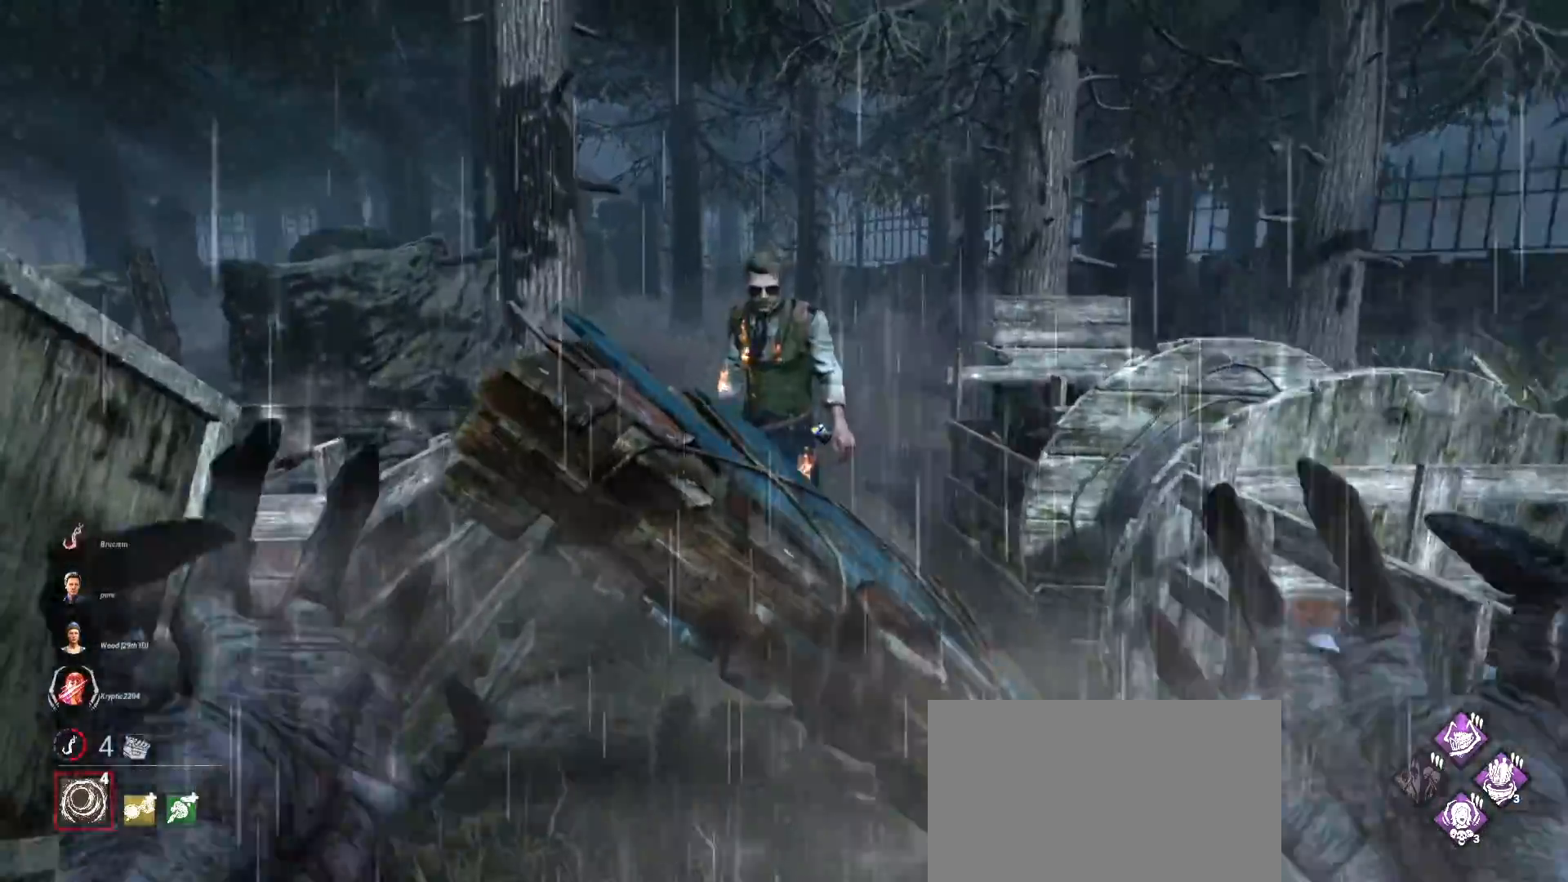
{"keys": ["w"], "mouse": [], "events": [[300, "mouse_left", "up"], [333, "mouse_right", "up"]]}
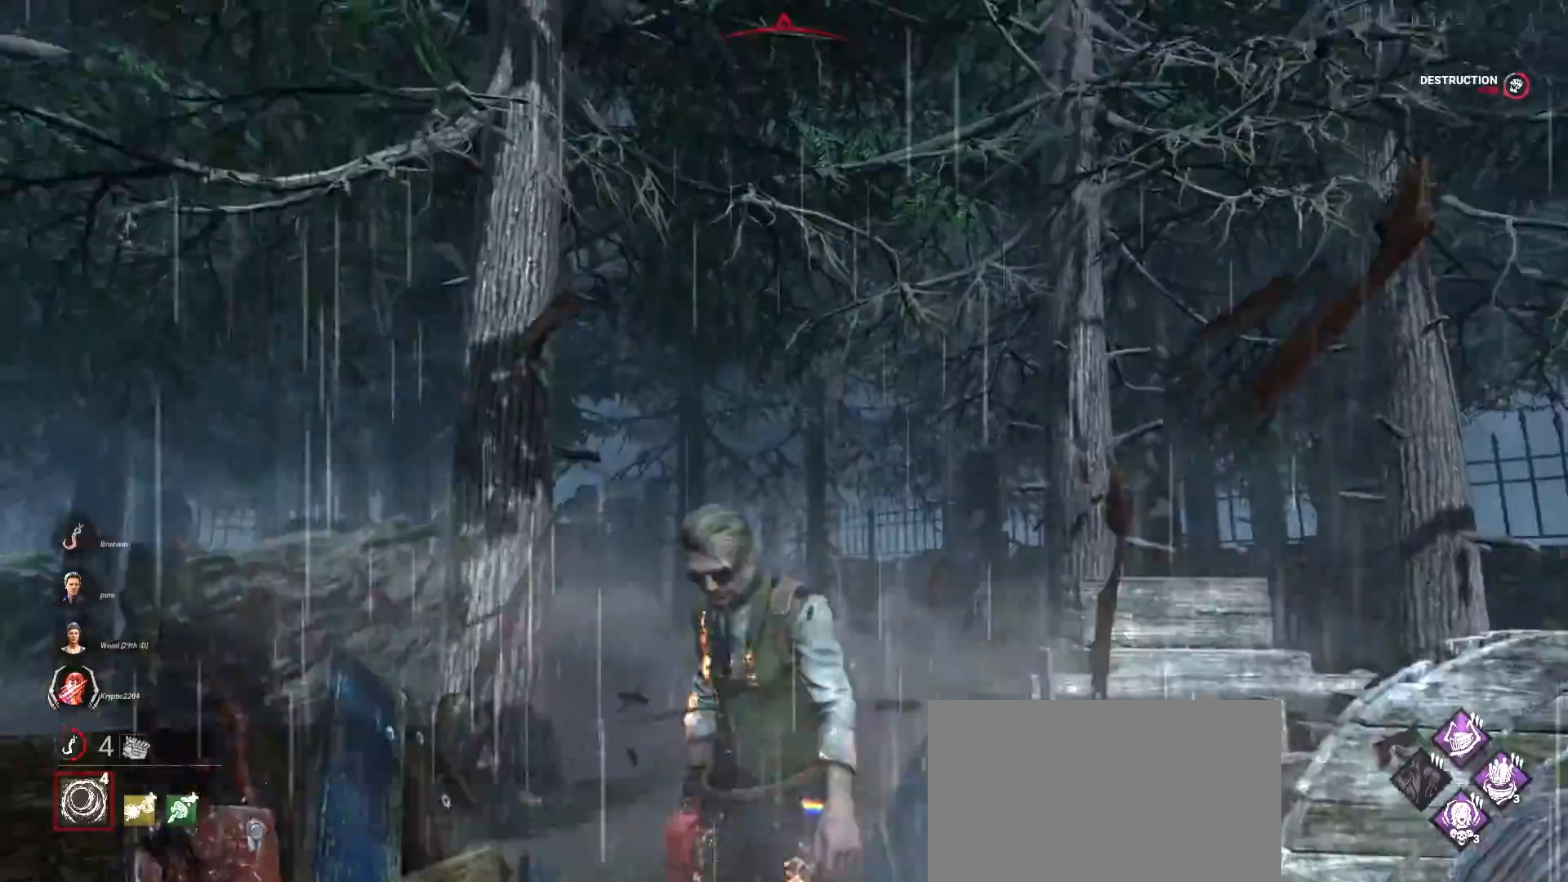
{"keys": ["w"], "mouse": [], "events": []}
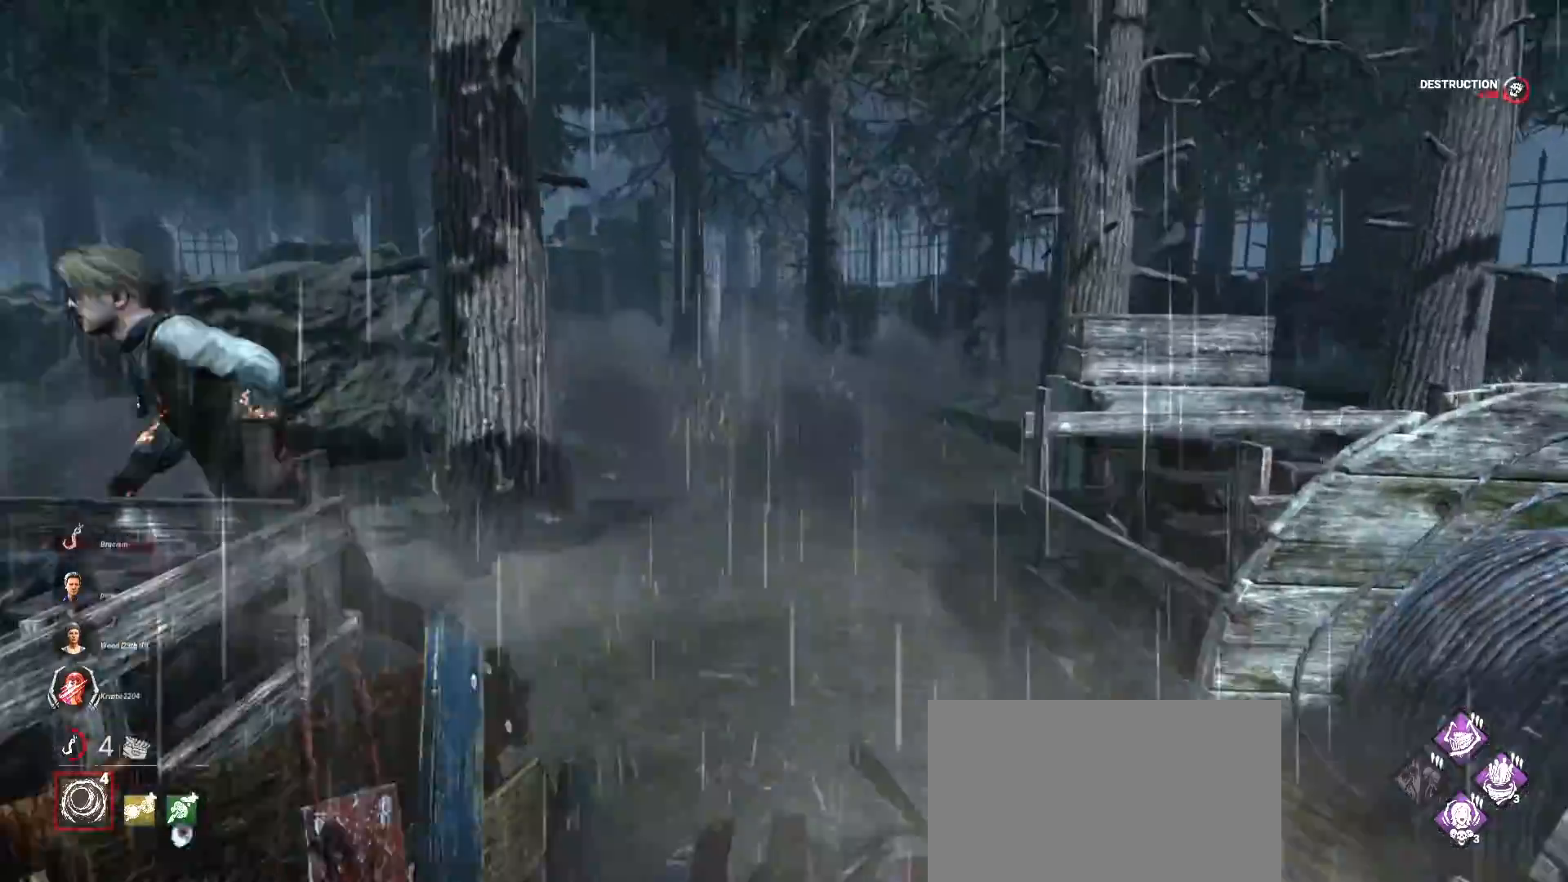
{"keys": ["w"], "mouse": [], "events": []}
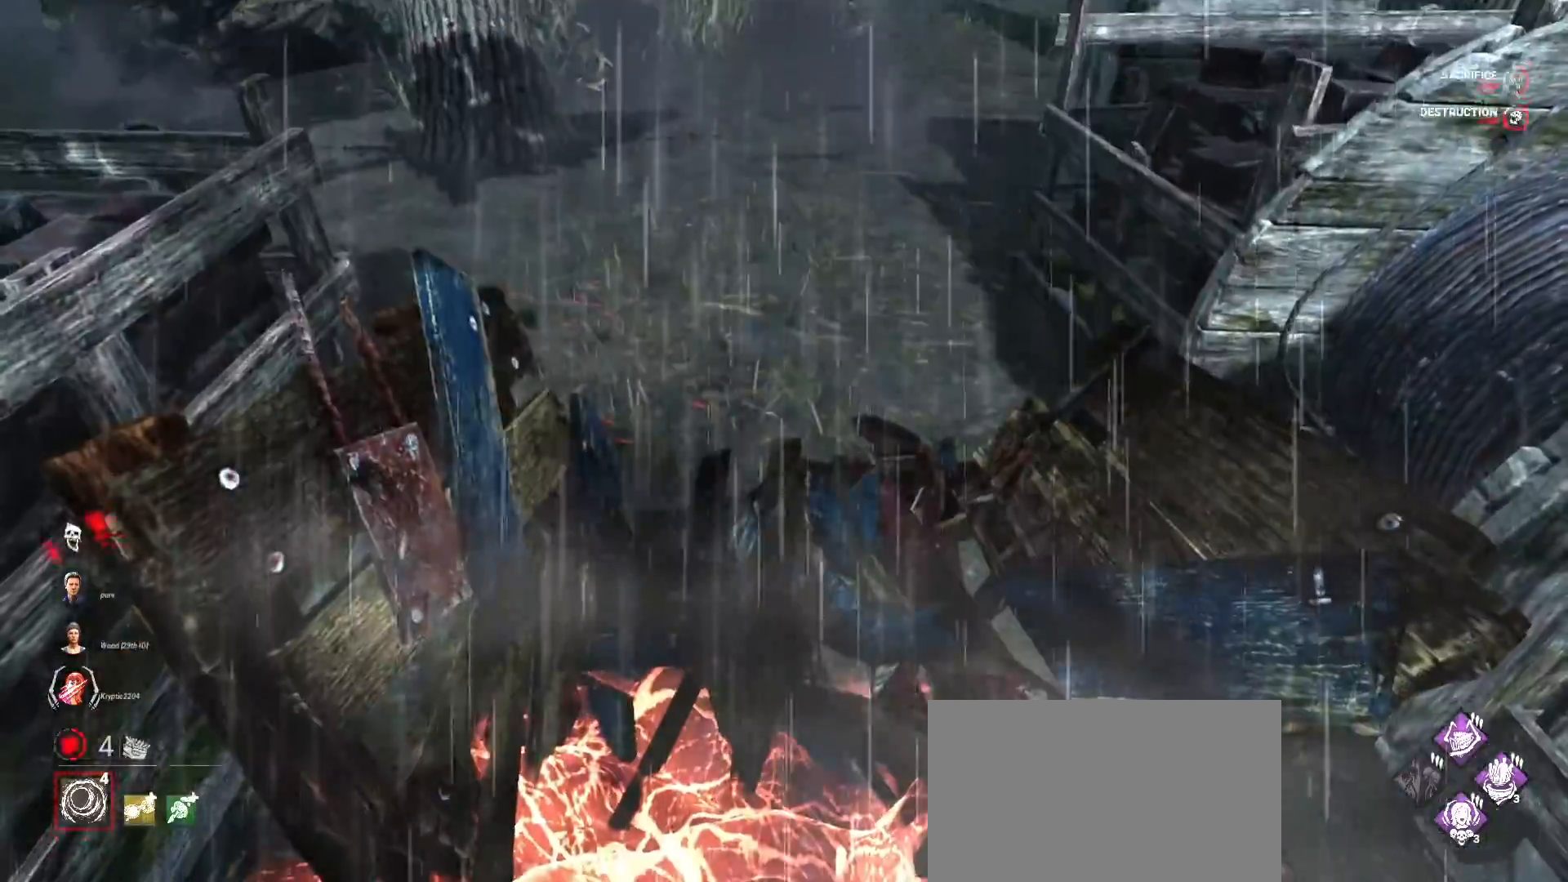
{"keys": ["d", "w"], "mouse": [], "events": [[233, "d", "down"]]}
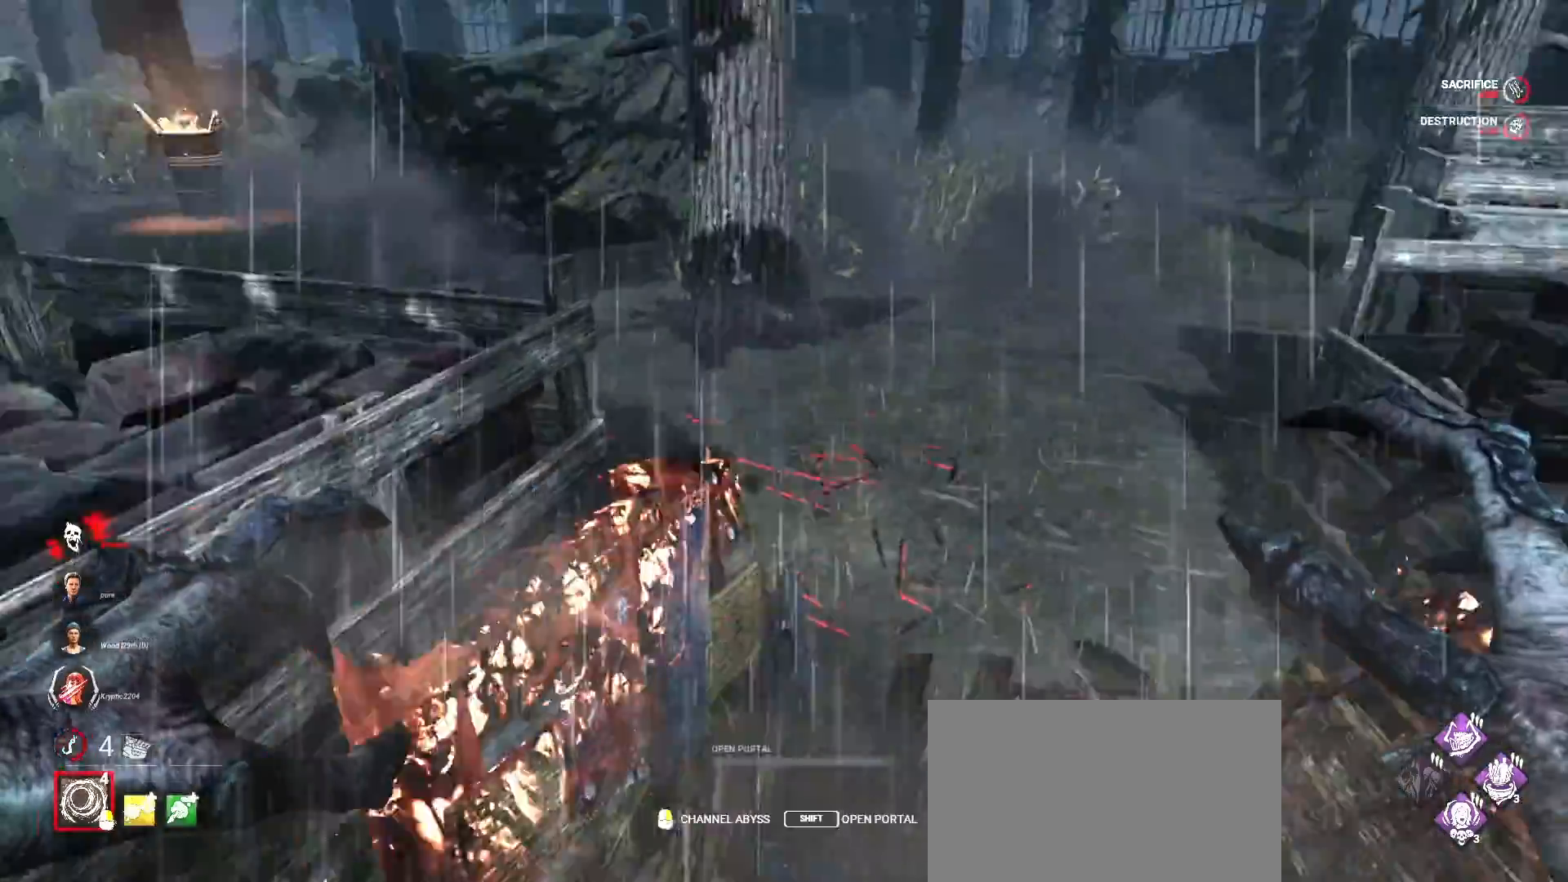
{"keys": ["d", "w"], "mouse": [], "events": []}
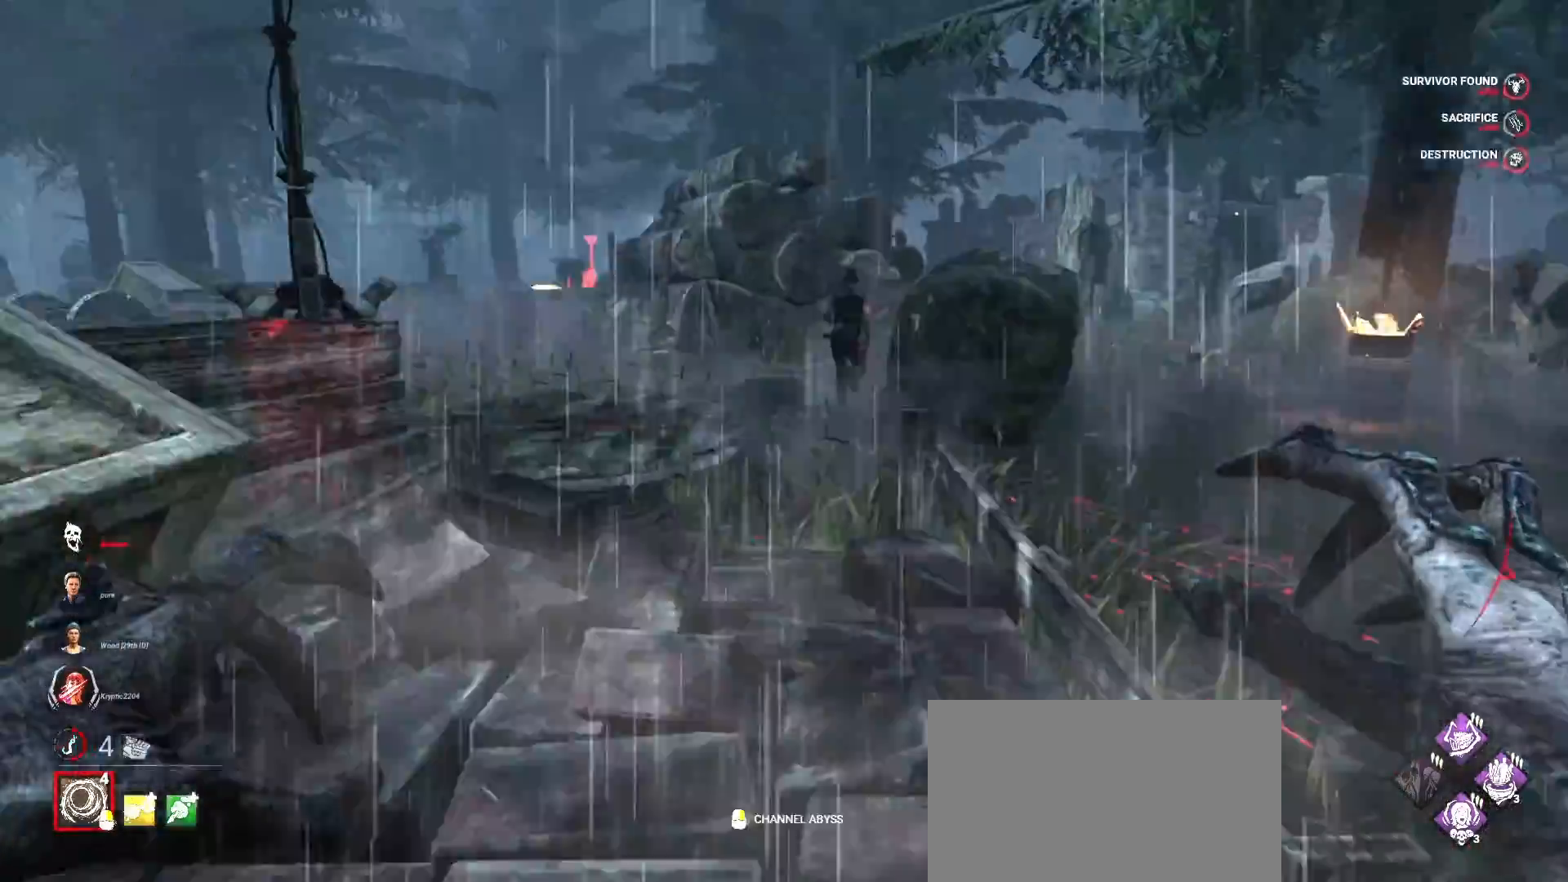
{"keys": ["w"], "mouse": [], "events": [[233, "d", "up"]]}
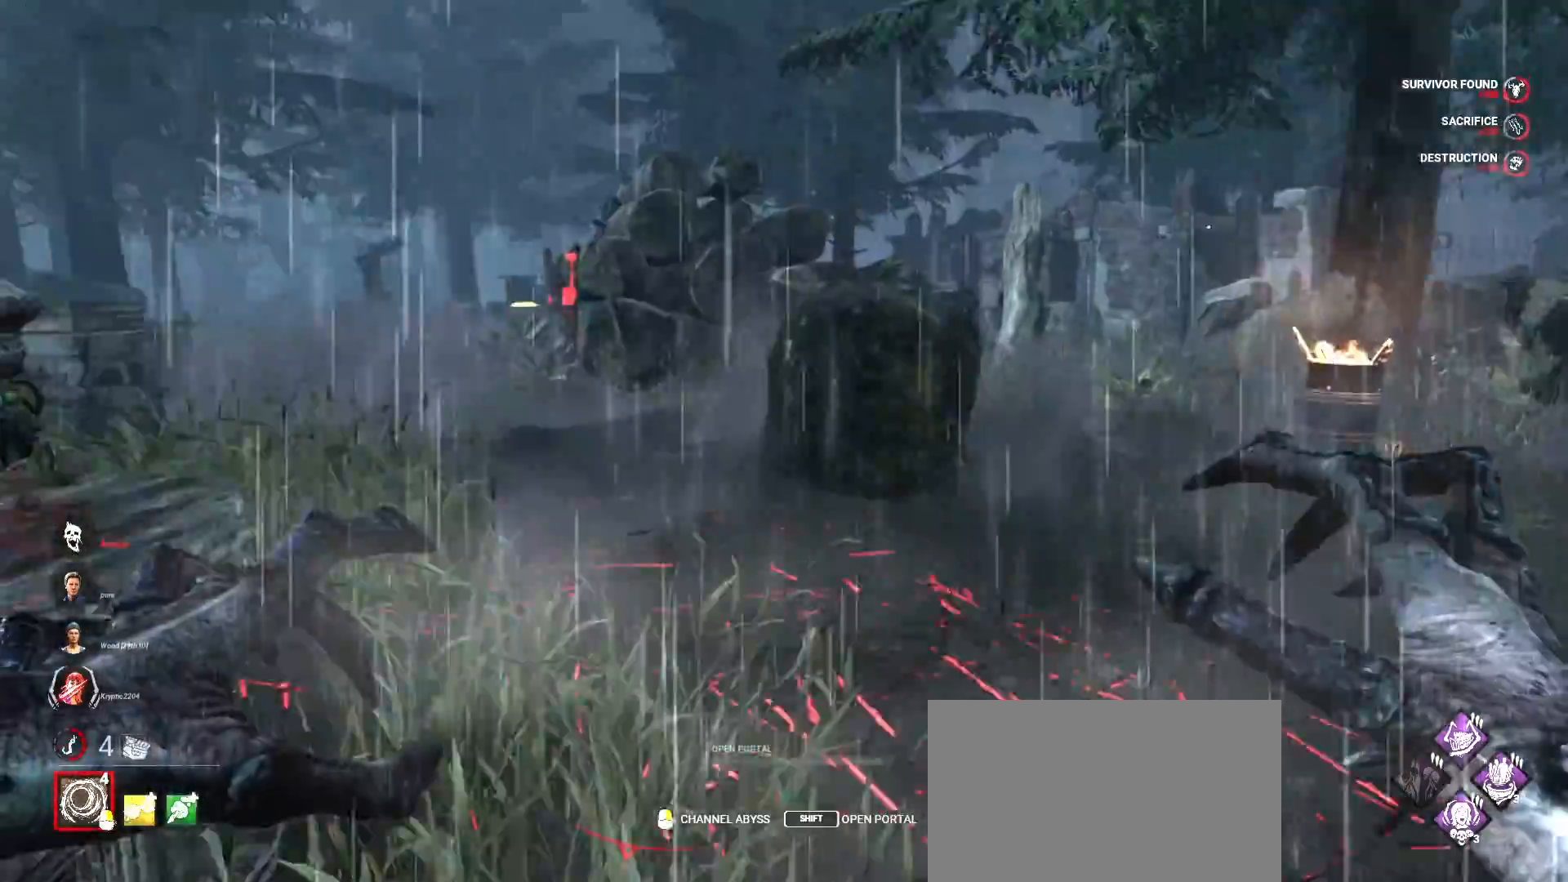
{"keys": ["w"], "mouse": [], "events": [[100, "d", "down"], [167, "d", "up"], [400, "d", "down"], [467, "d", "up"]]}
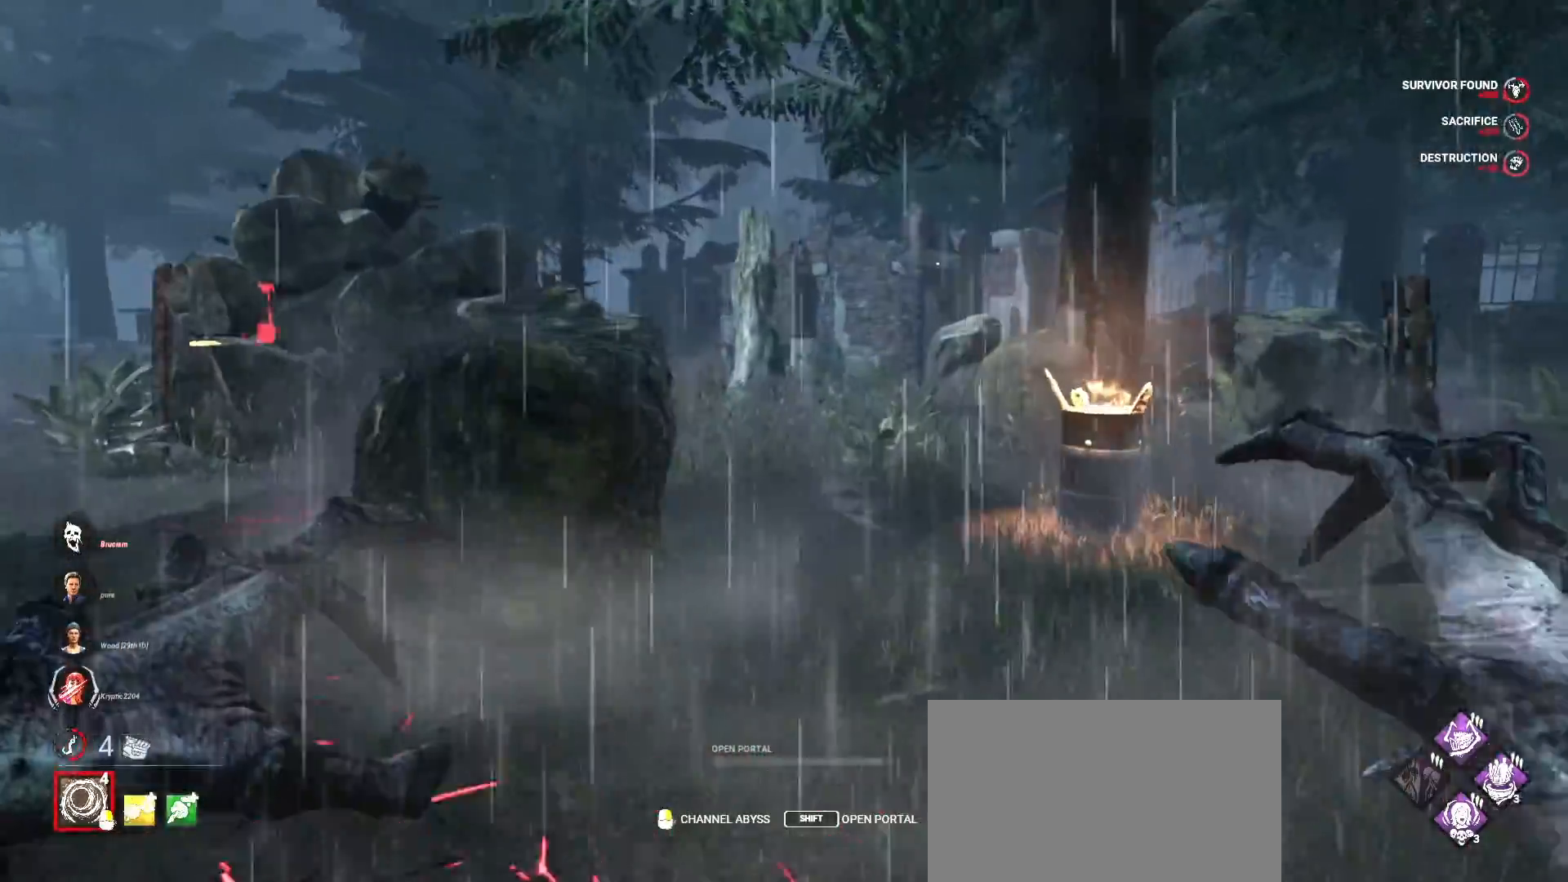
{"keys": ["w"], "mouse": [], "events": []}